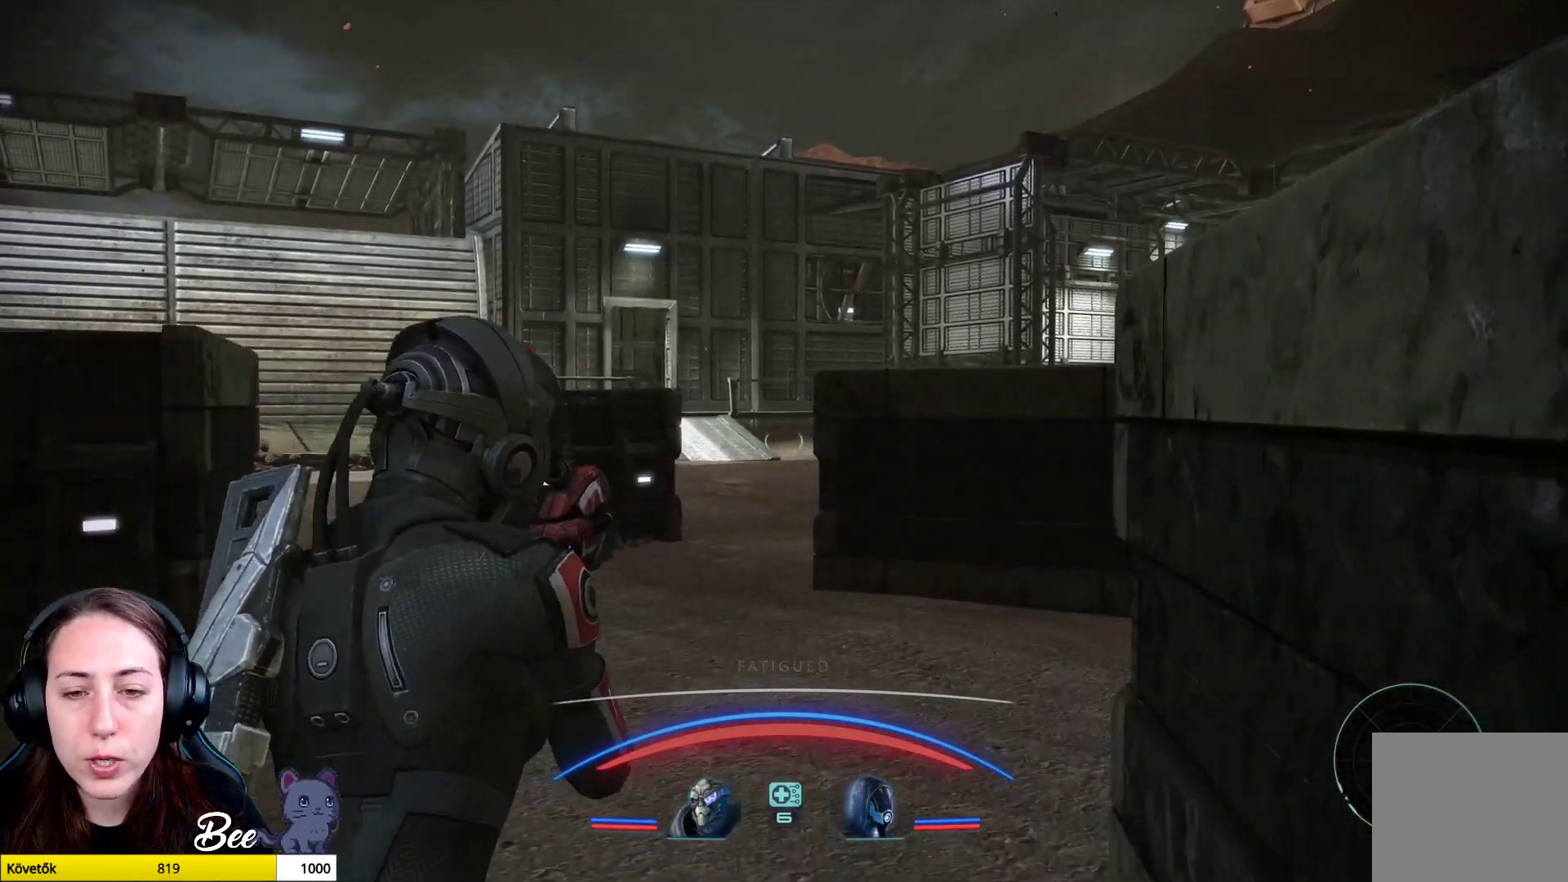
Gameplay with a controller (PlayStation layout); each line is a JSON object with the inputs held at the frame after it. "events" lists button and stick changes between this image and that frame as [ms after this image, input, new state], when the widget could be followed in between.
{"buttons": [], "left_stick": "up", "right_stick": "down", "events": [[100, "right_stick", "center"], [484, "right_stick", "down"]]}
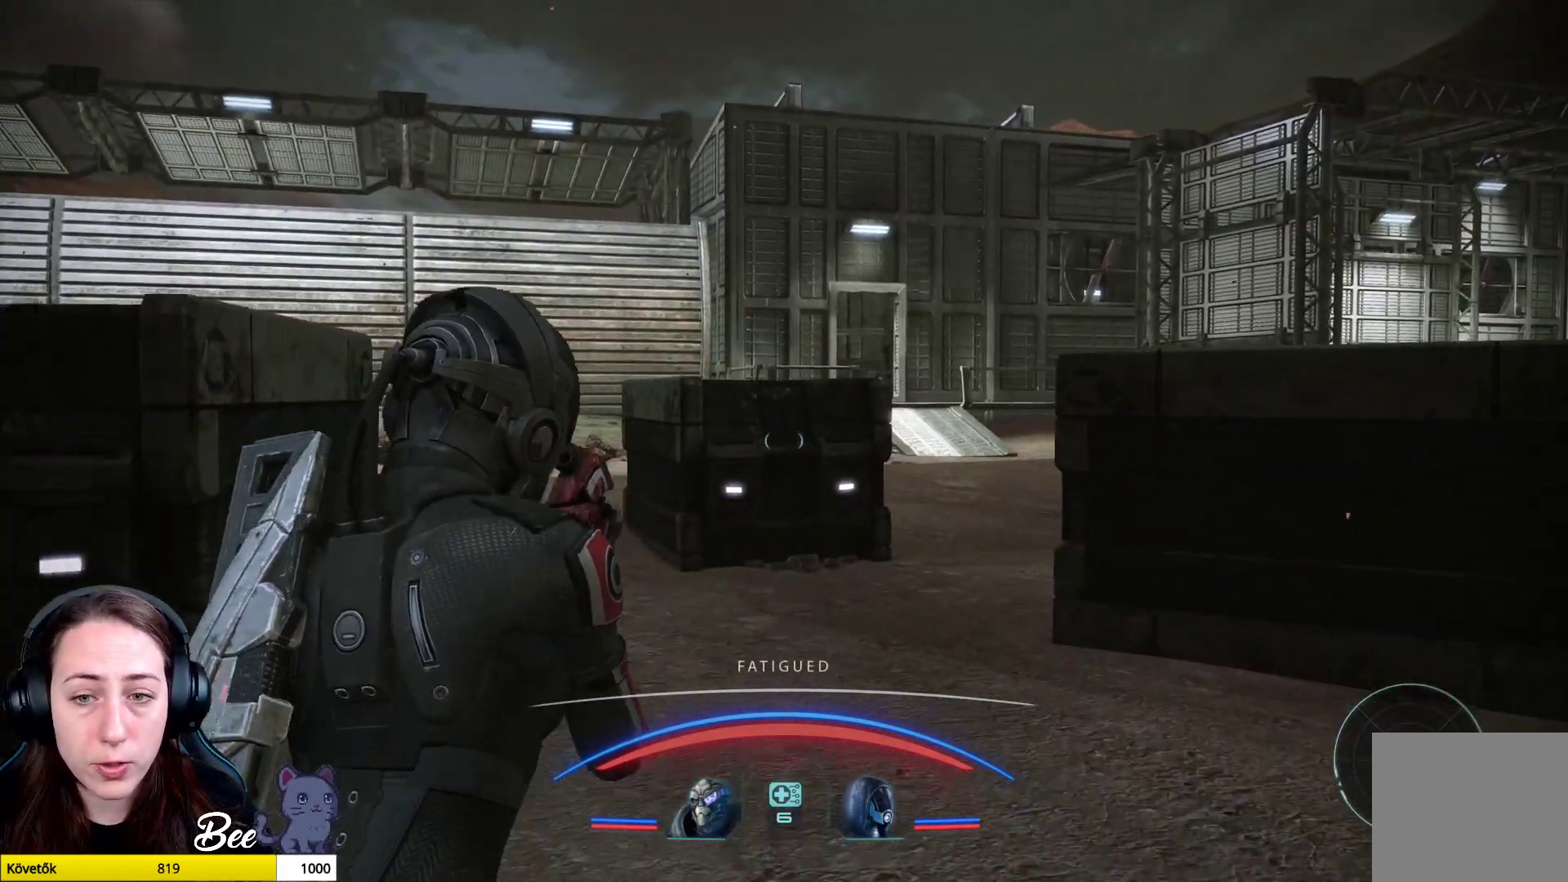
{"buttons": [], "left_stick": "up", "right_stick": "center", "events": [[134, "right_stick", "right"], [201, "right_stick", "center"]]}
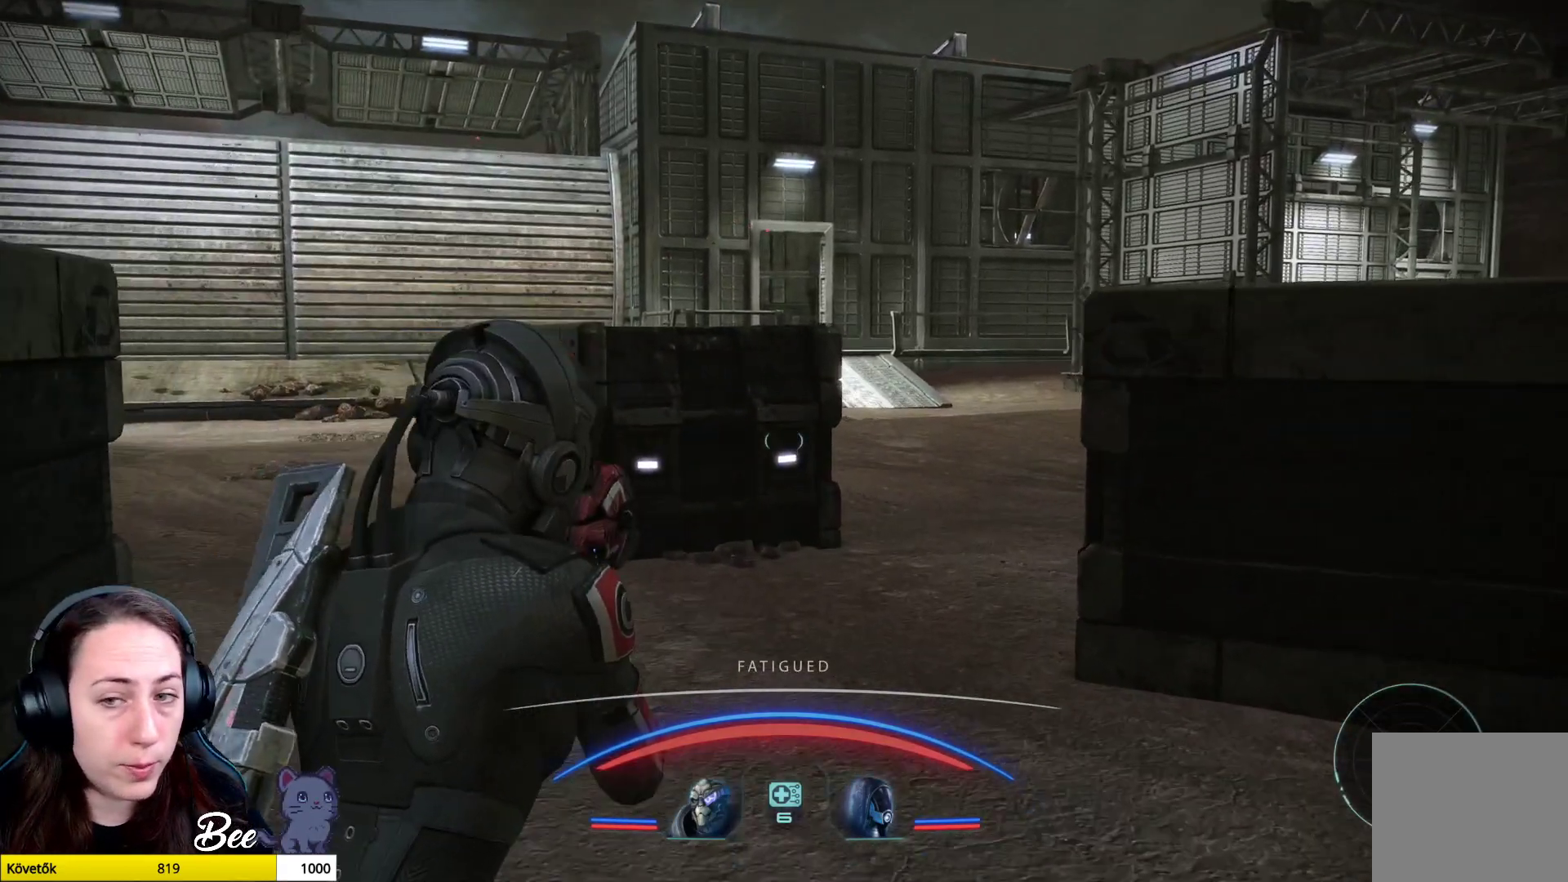
{"buttons": [], "left_stick": "up", "right_stick": "center", "events": [[250, "right_stick", "right"], [434, "right_stick", "center"]]}
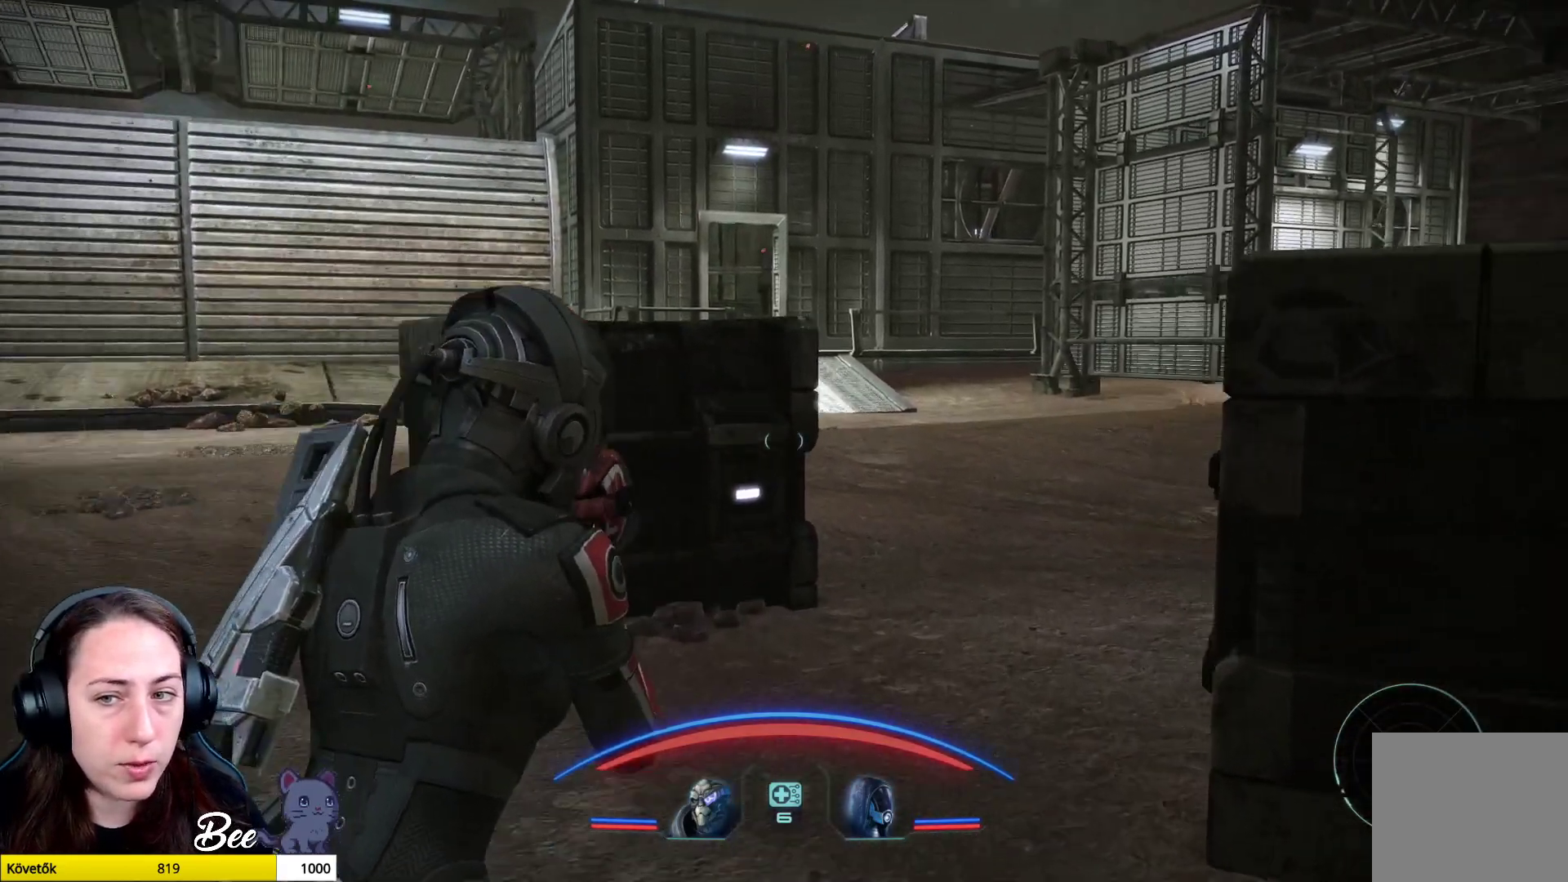
{"buttons": [], "left_stick": "up", "right_stick": "center", "events": [[151, "right_stick", "right"], [401, "right_stick", "center"]]}
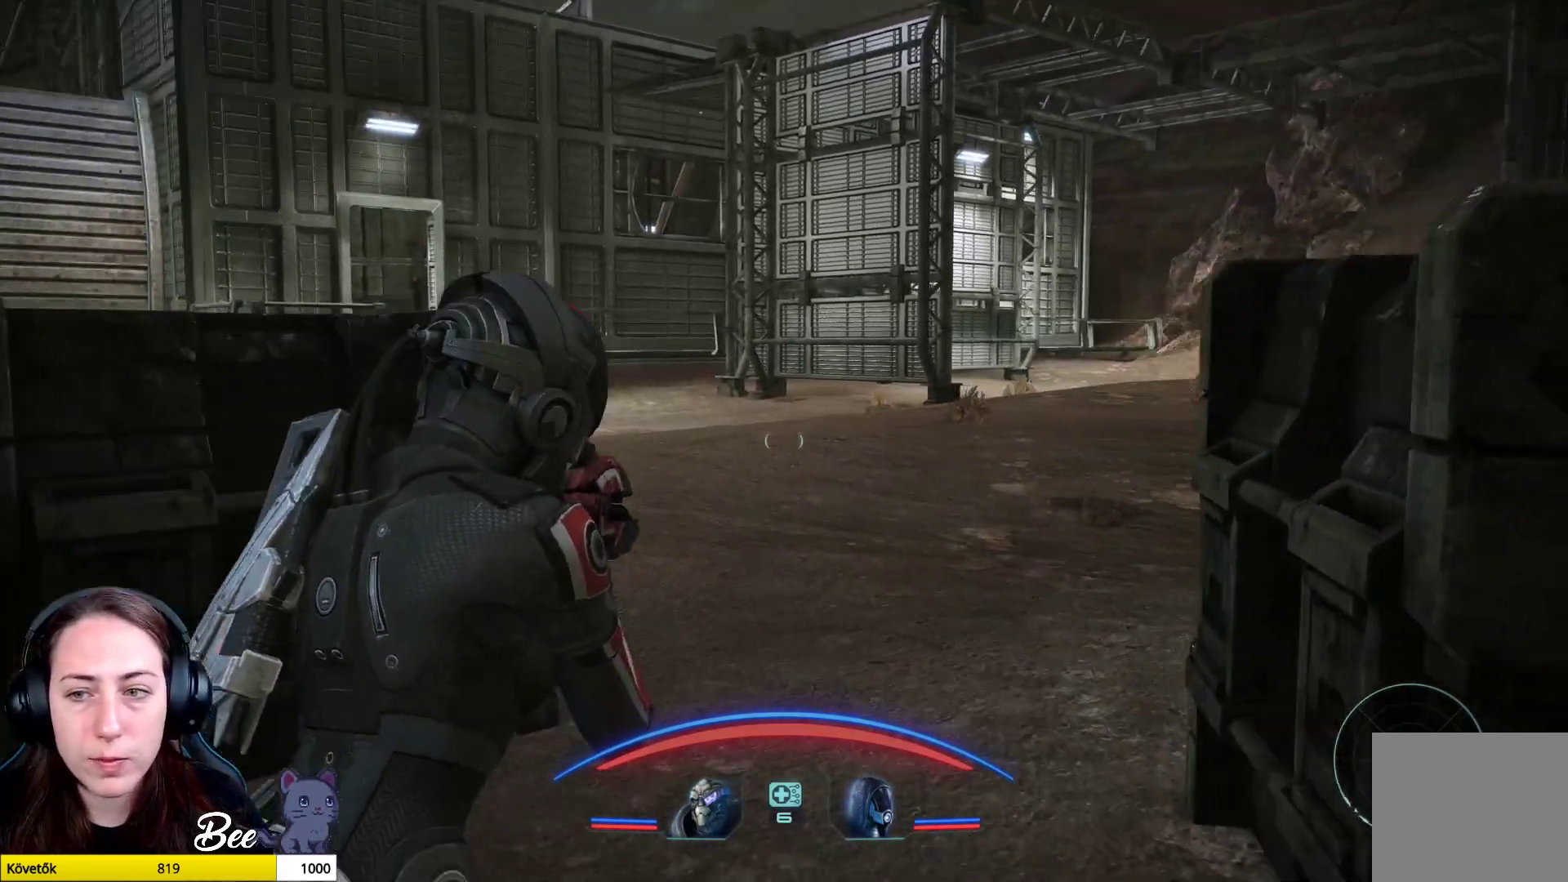
{"buttons": [], "left_stick": "up", "right_stick": "left", "events": [[450, "right_stick", "left"]]}
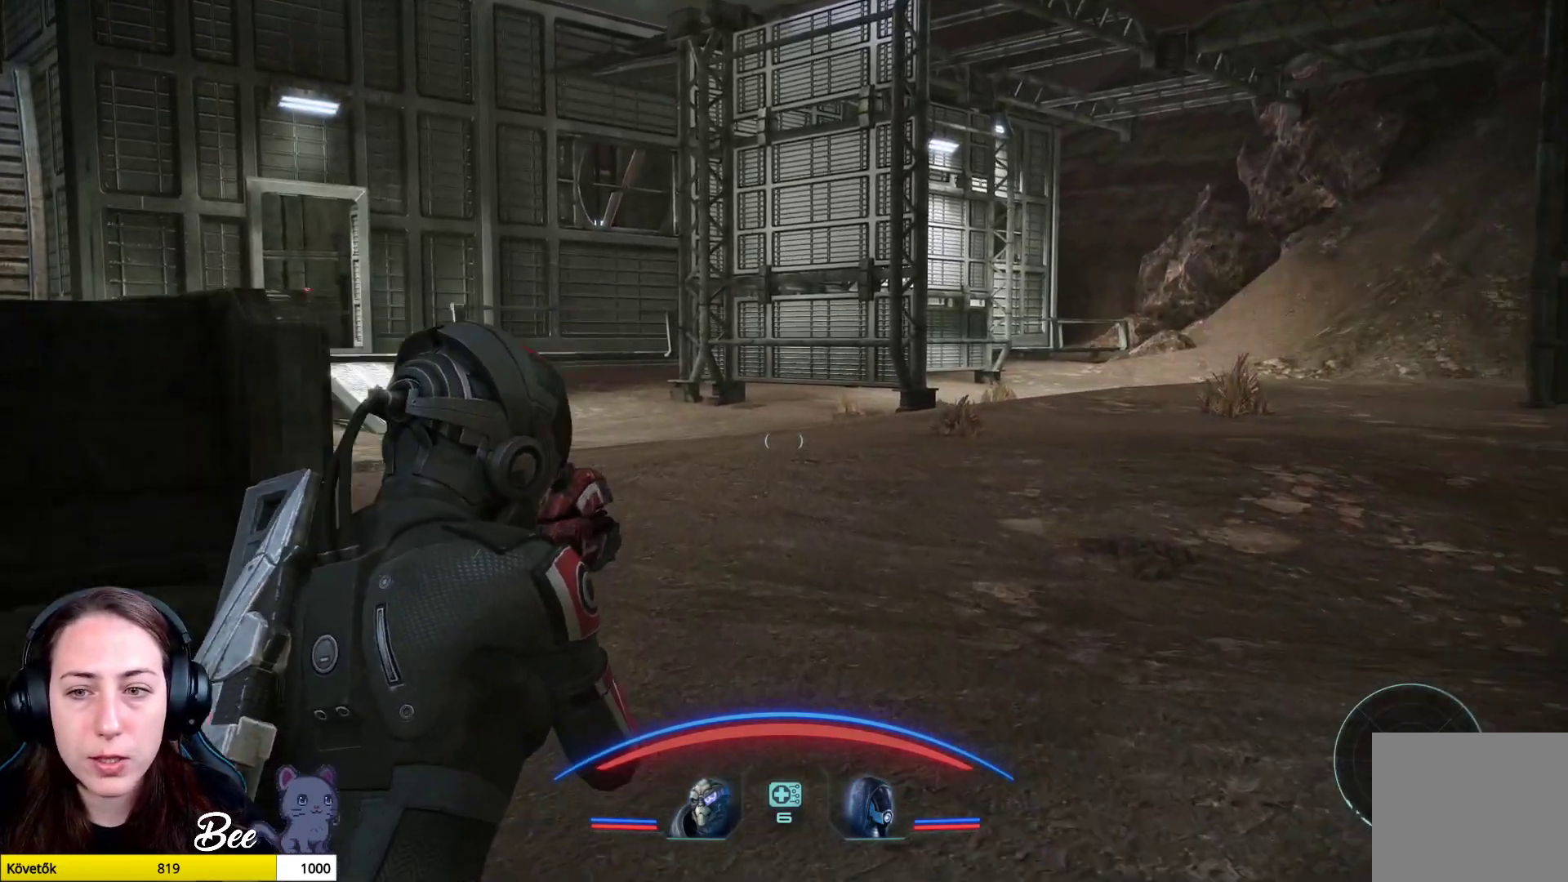
{"buttons": [], "left_stick": "up", "right_stick": "left", "events": [[184, "right_stick", "center"], [401, "right_stick", "left"]]}
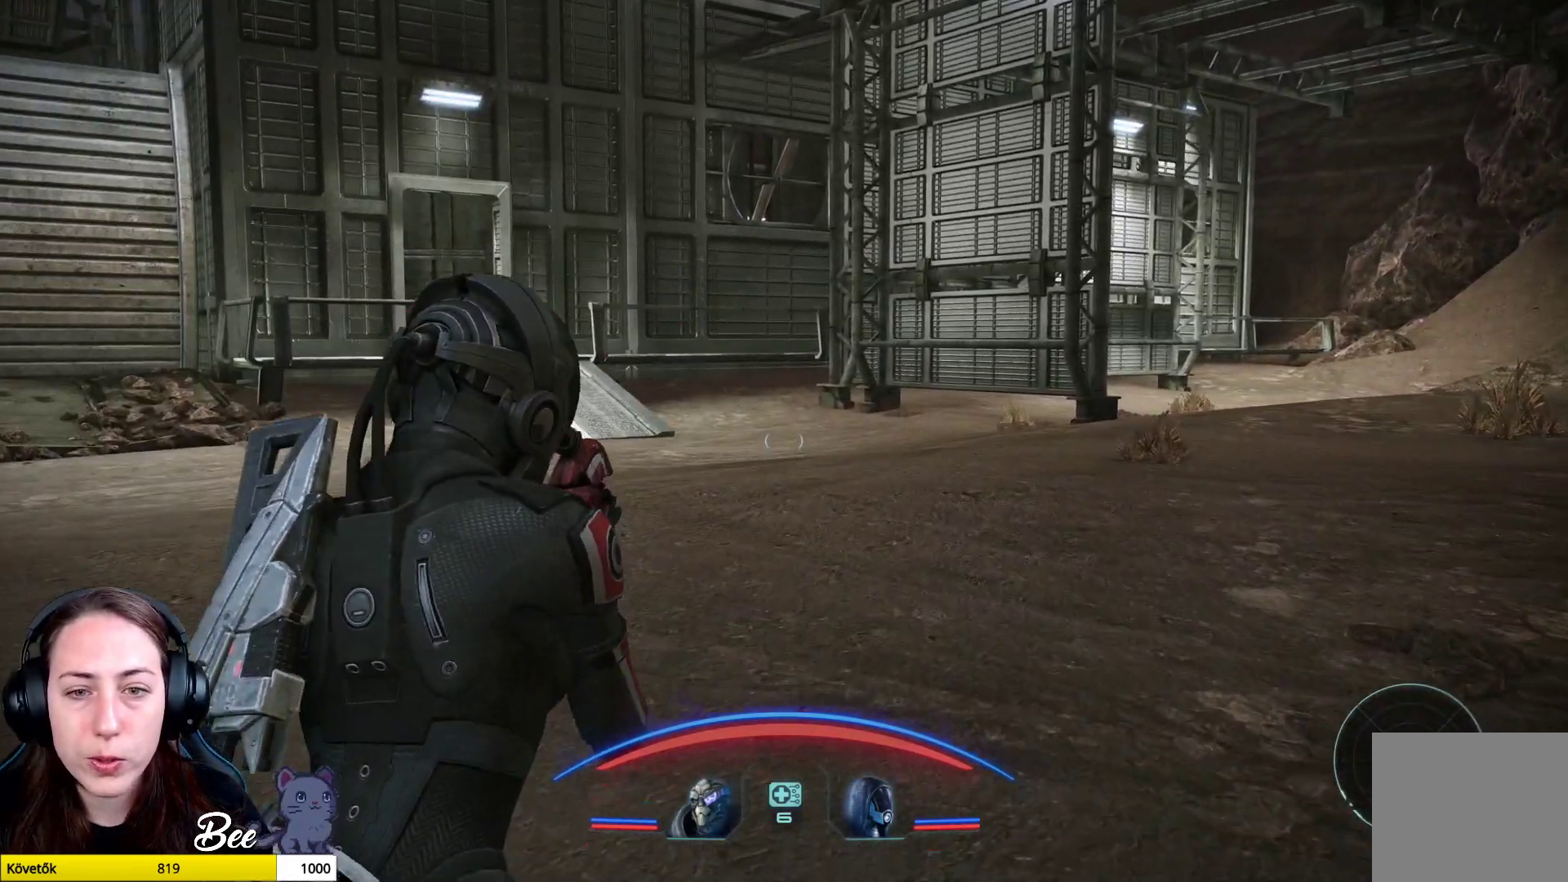
{"buttons": [], "left_stick": "up", "right_stick": "center", "events": [[100, "right_stick", "up"], [184, "right_stick", "center"]]}
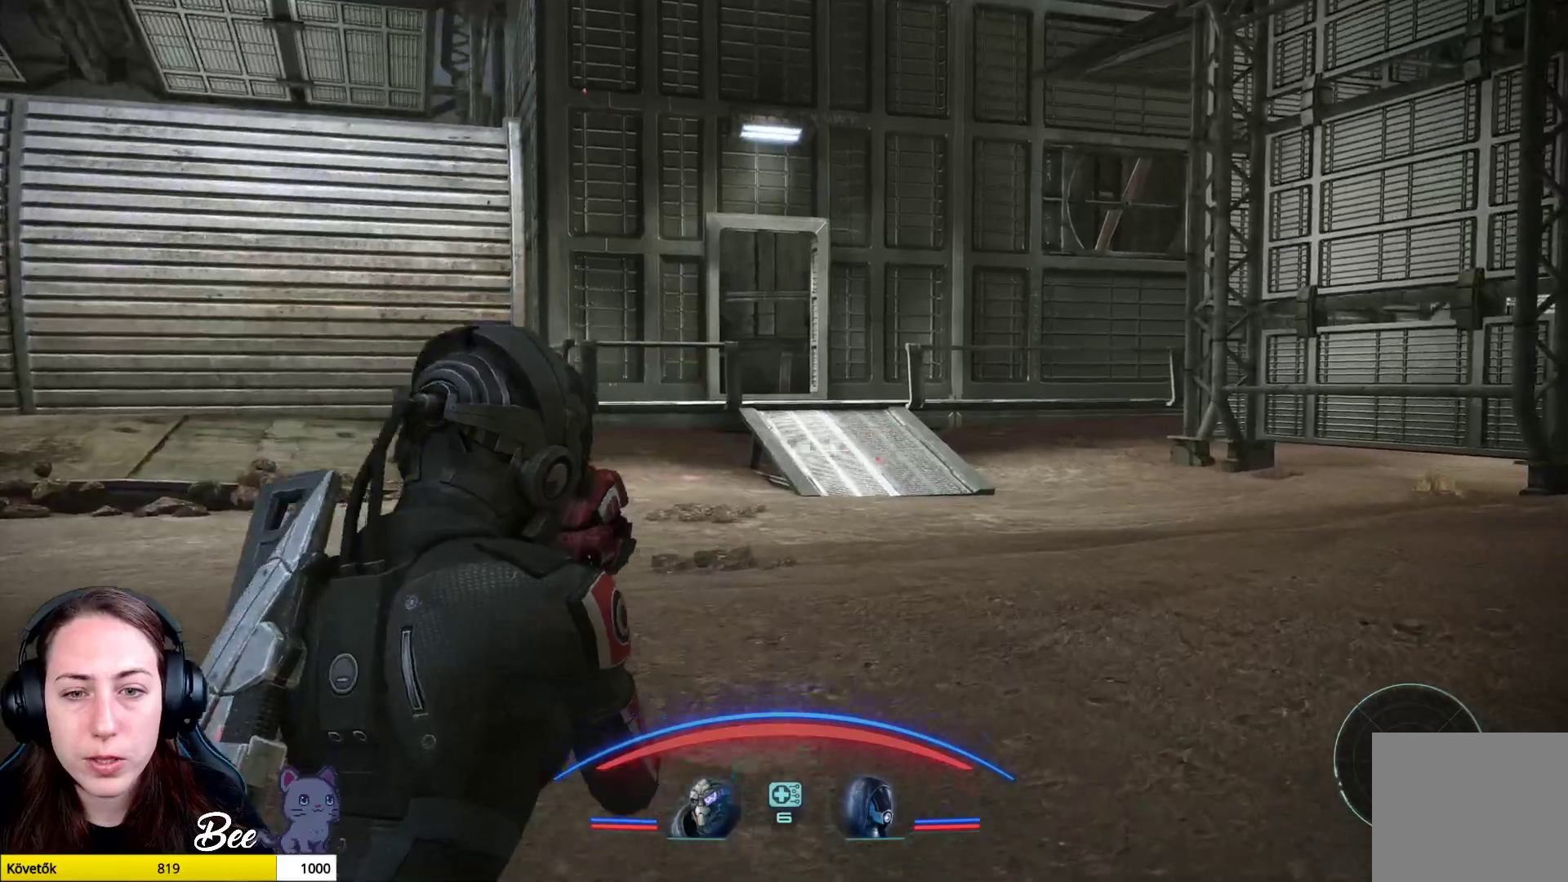
{"buttons": ["CROSS"], "left_stick": "up", "right_stick": "center", "events": [[250, "CROSS", "down"]]}
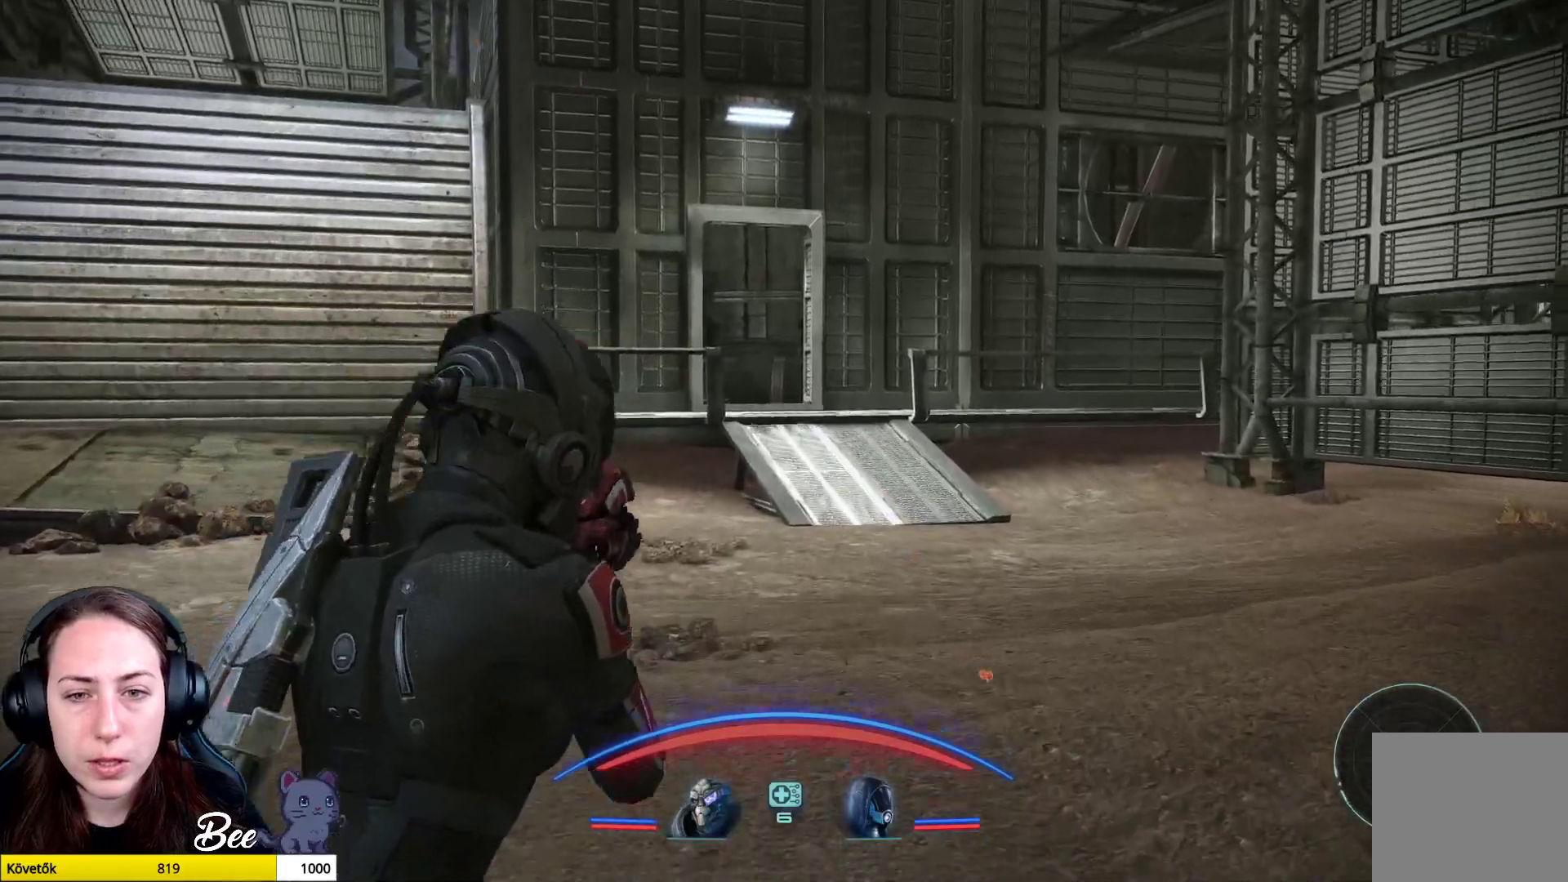
{"buttons": ["CROSS"], "left_stick": "up", "right_stick": "center", "events": []}
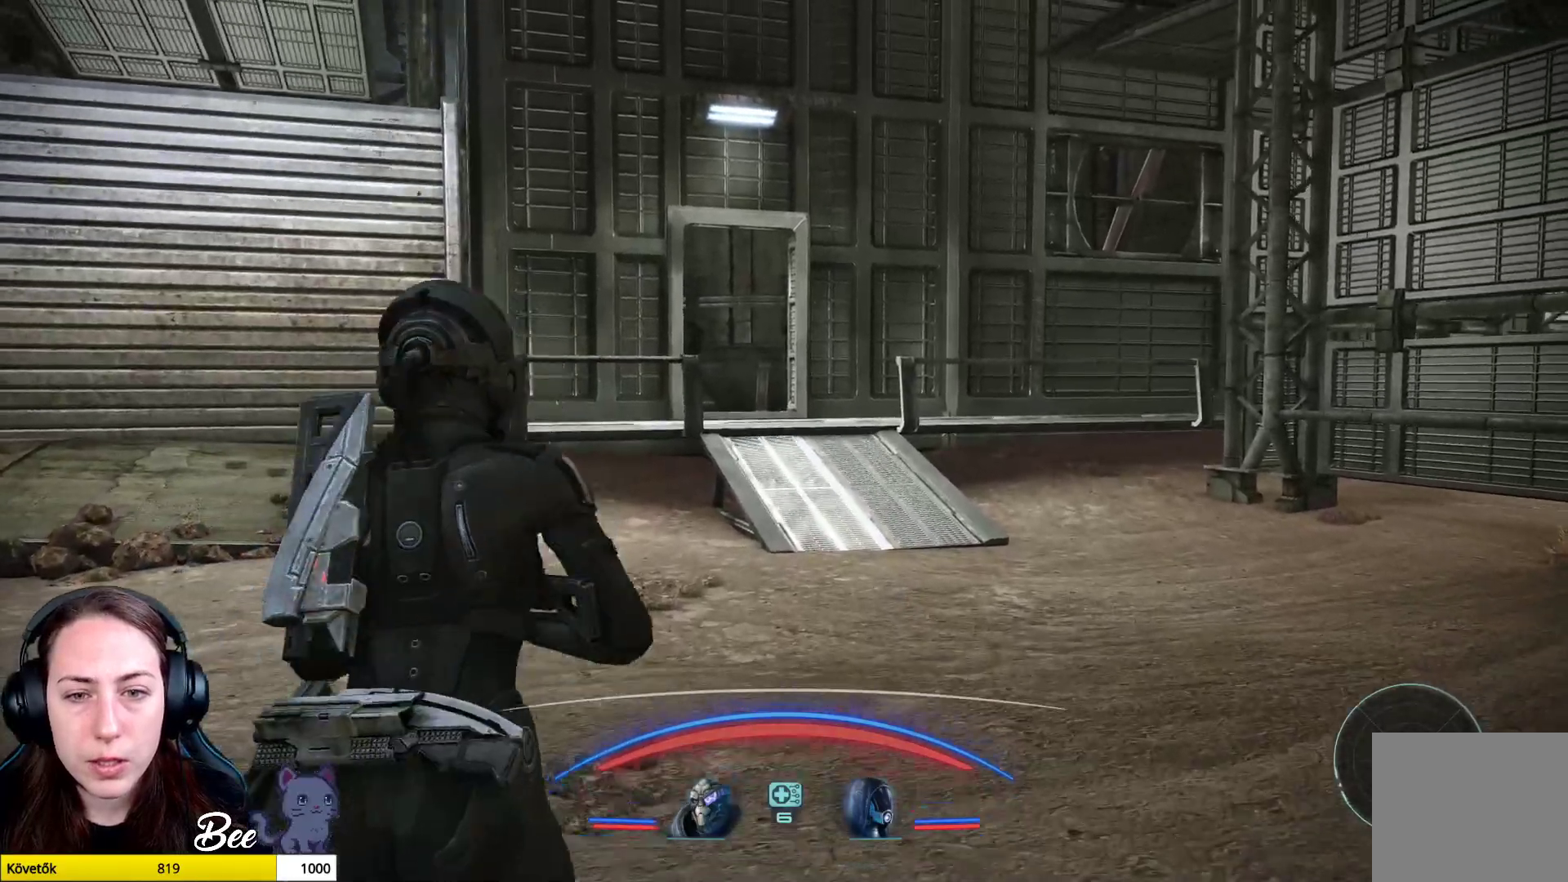
{"buttons": ["CROSS"], "left_stick": "up", "right_stick": "center", "events": []}
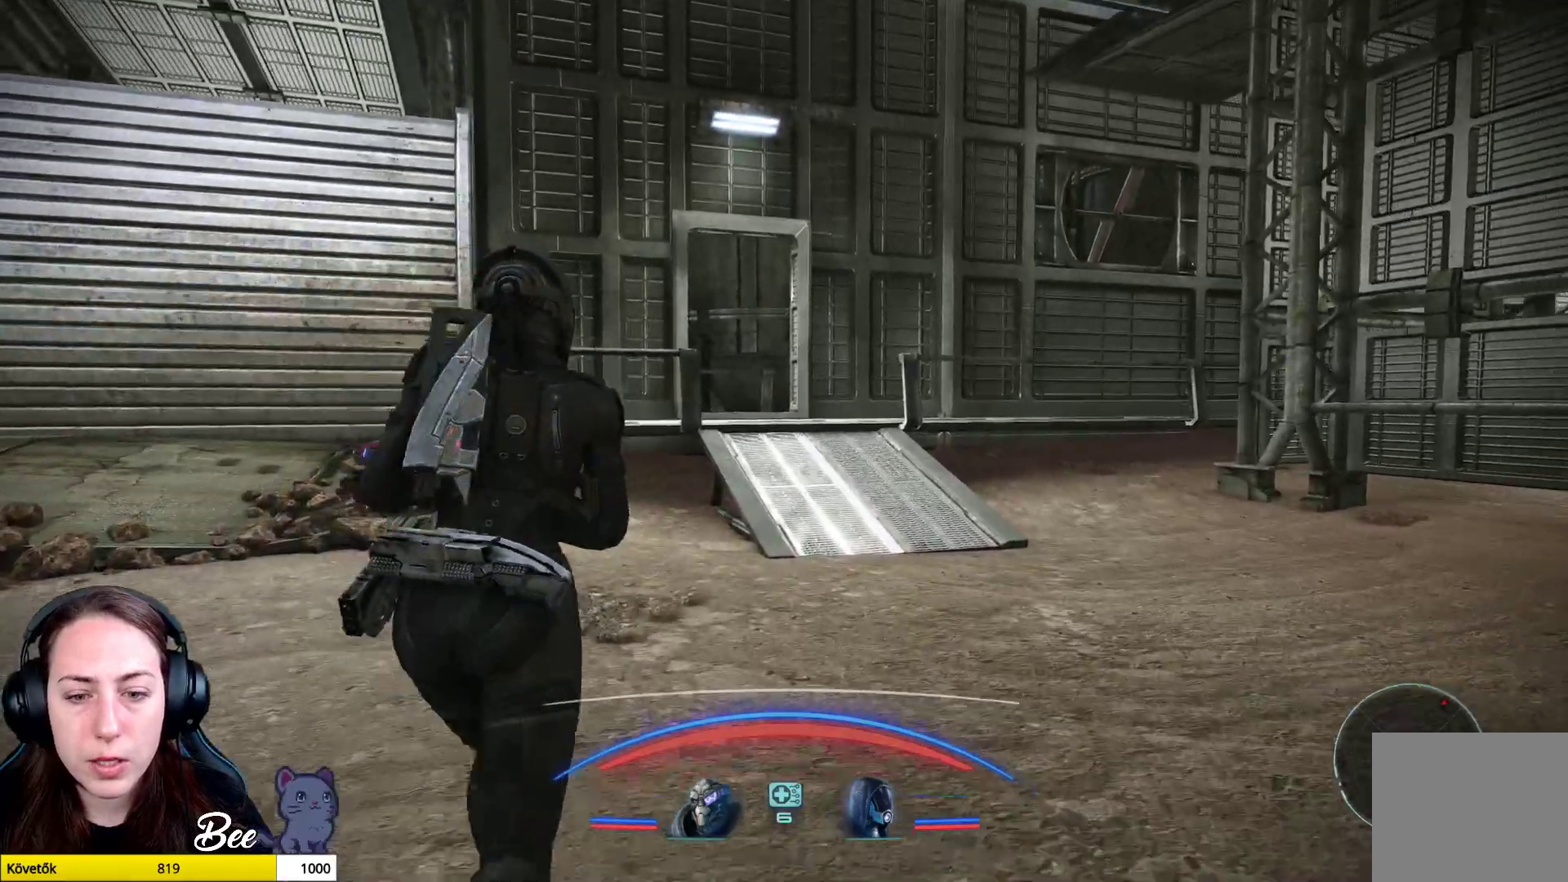
{"buttons": [], "left_stick": "up", "right_stick": "center", "events": [[484, "CROSS", "up"]]}
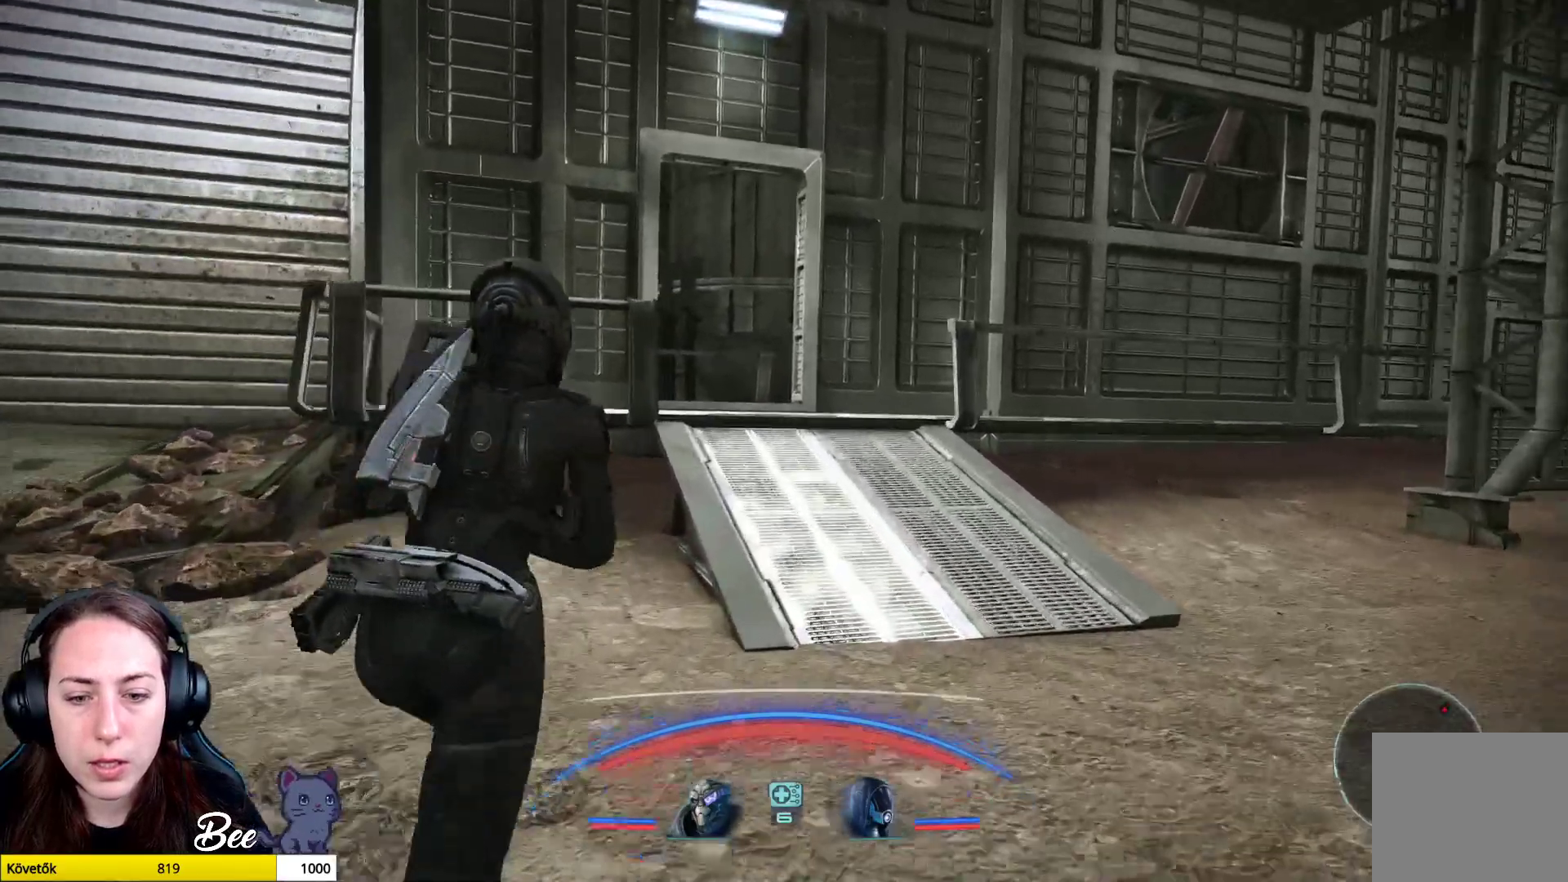
{"buttons": [], "left_stick": "up", "right_stick": "center", "events": []}
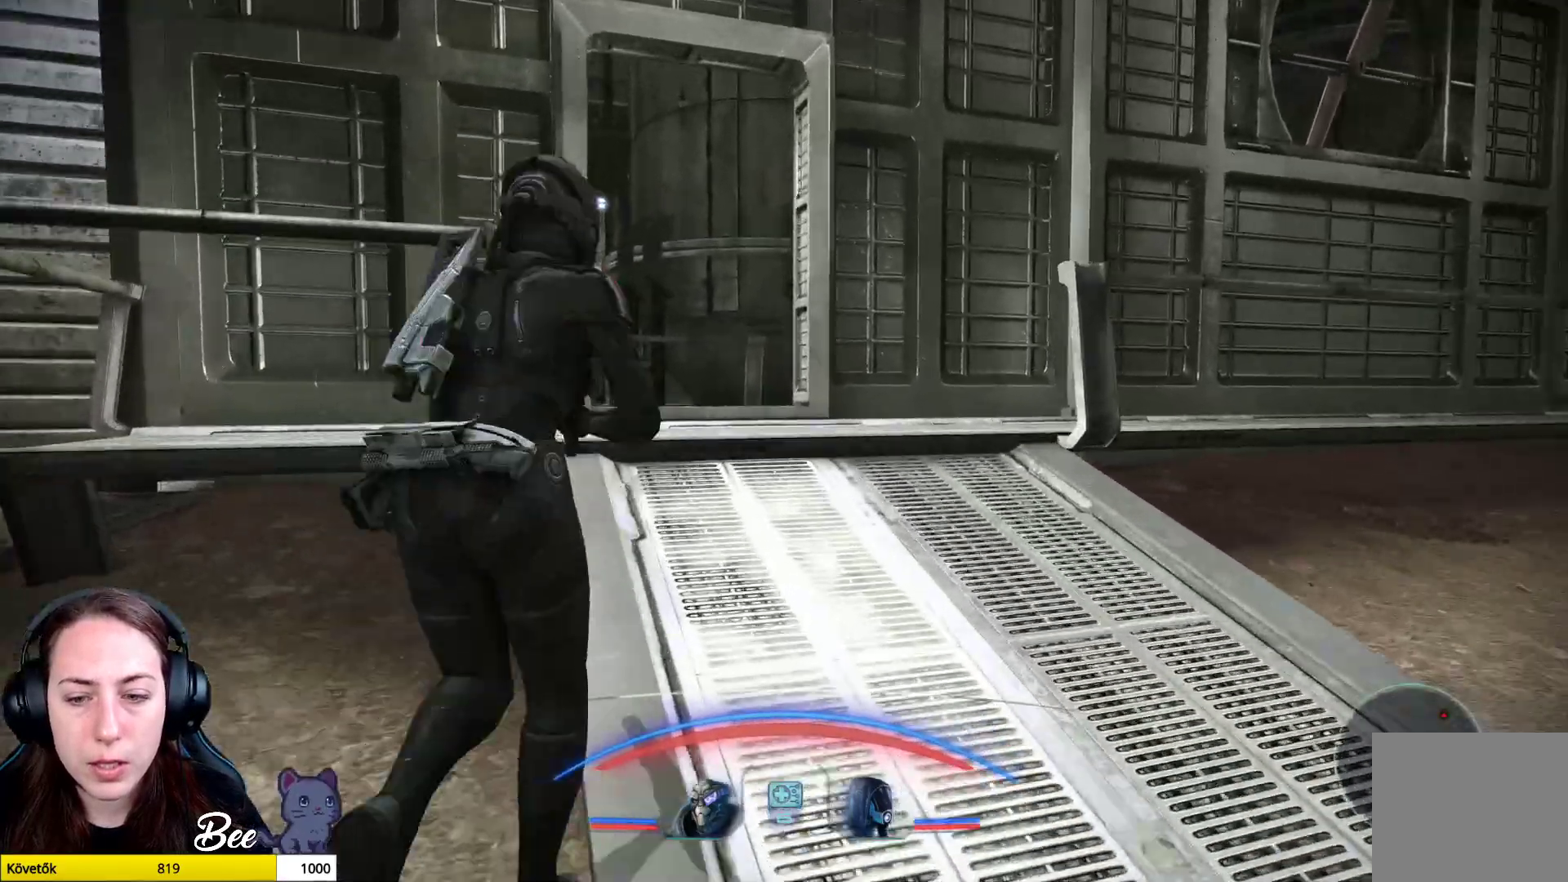
{"buttons": [], "left_stick": "up", "right_stick": "left", "events": [[401, "right_stick", "left"]]}
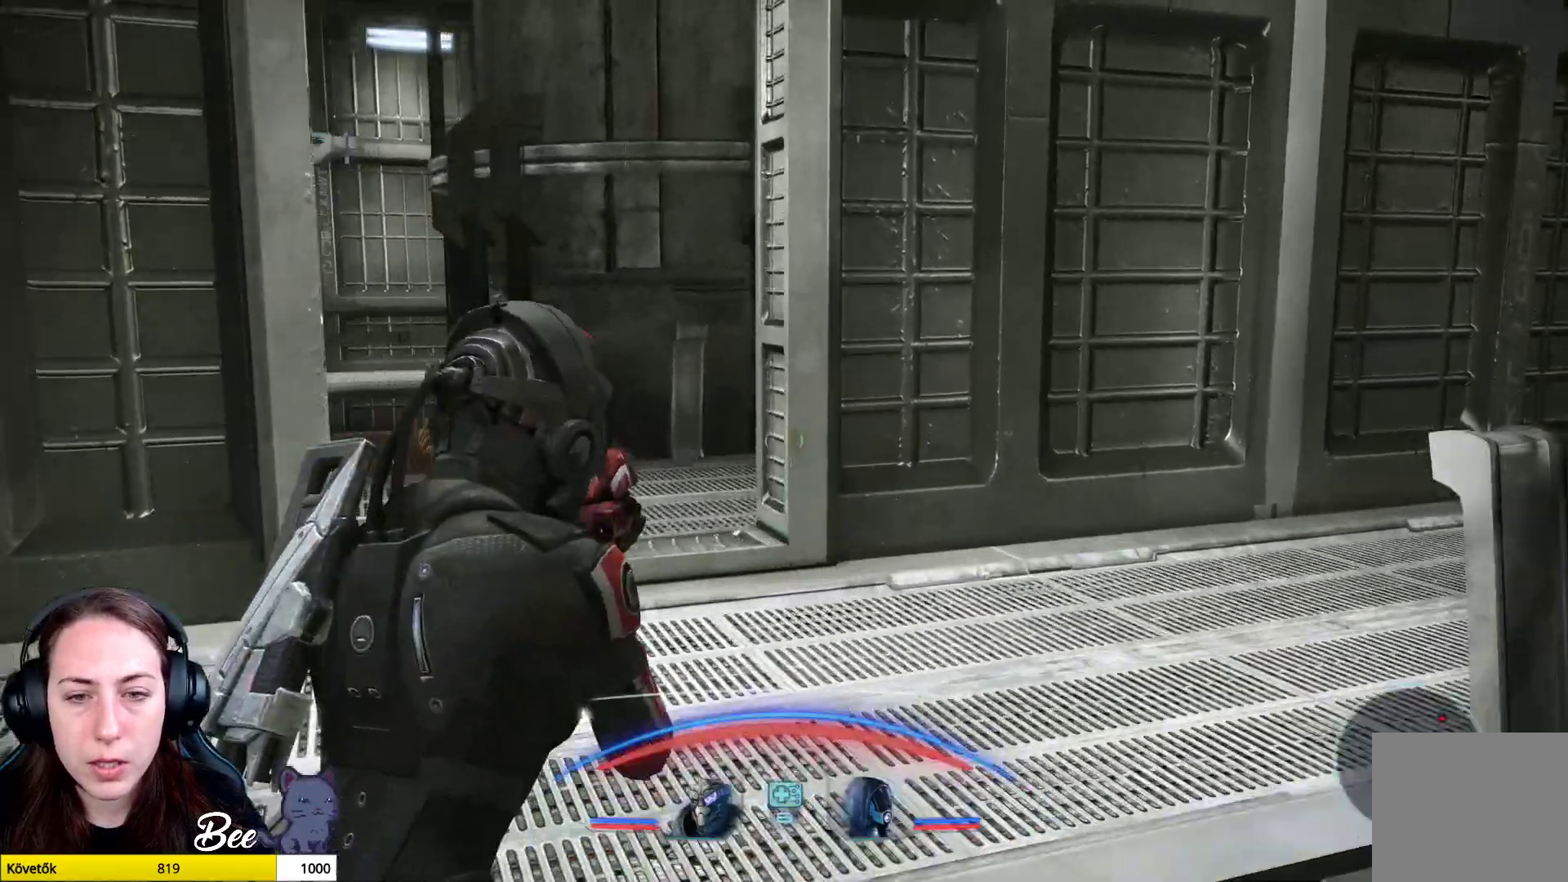
{"buttons": [], "left_stick": "up", "right_stick": "center", "events": [[33, "right_stick", "down-left"], [500, "right_stick", "center"]]}
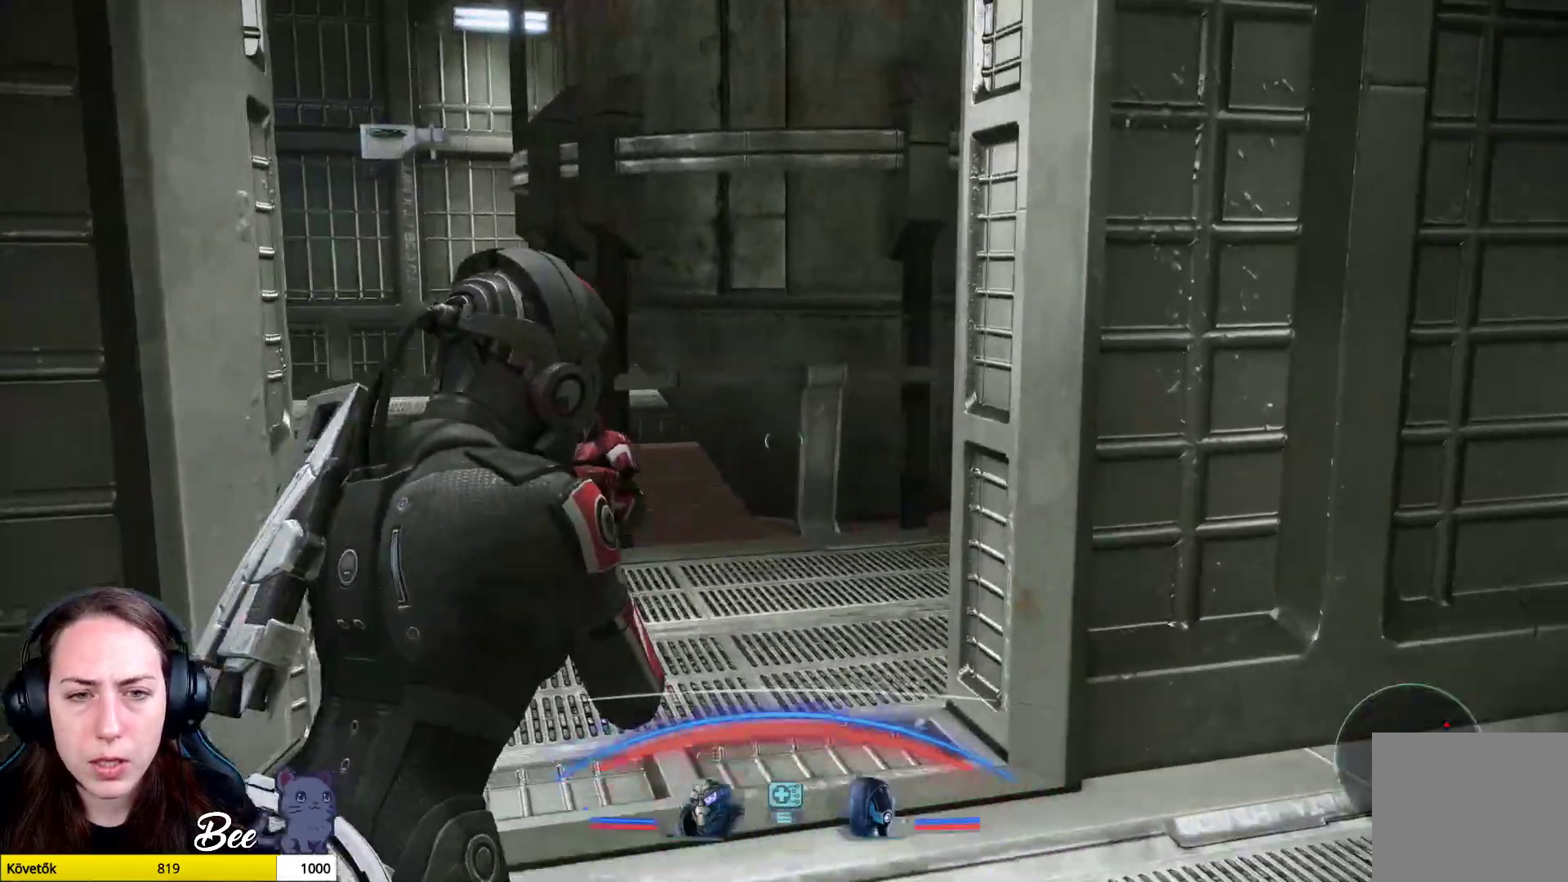
{"buttons": [], "left_stick": "center", "right_stick": "down-right", "events": [[34, "left_stick", "up-left"], [134, "right_stick", "down-right"], [150, "left_stick", "down-left"], [184, "right_stick", "right"], [301, "left_stick", "center"], [451, "right_stick", "down-right"]]}
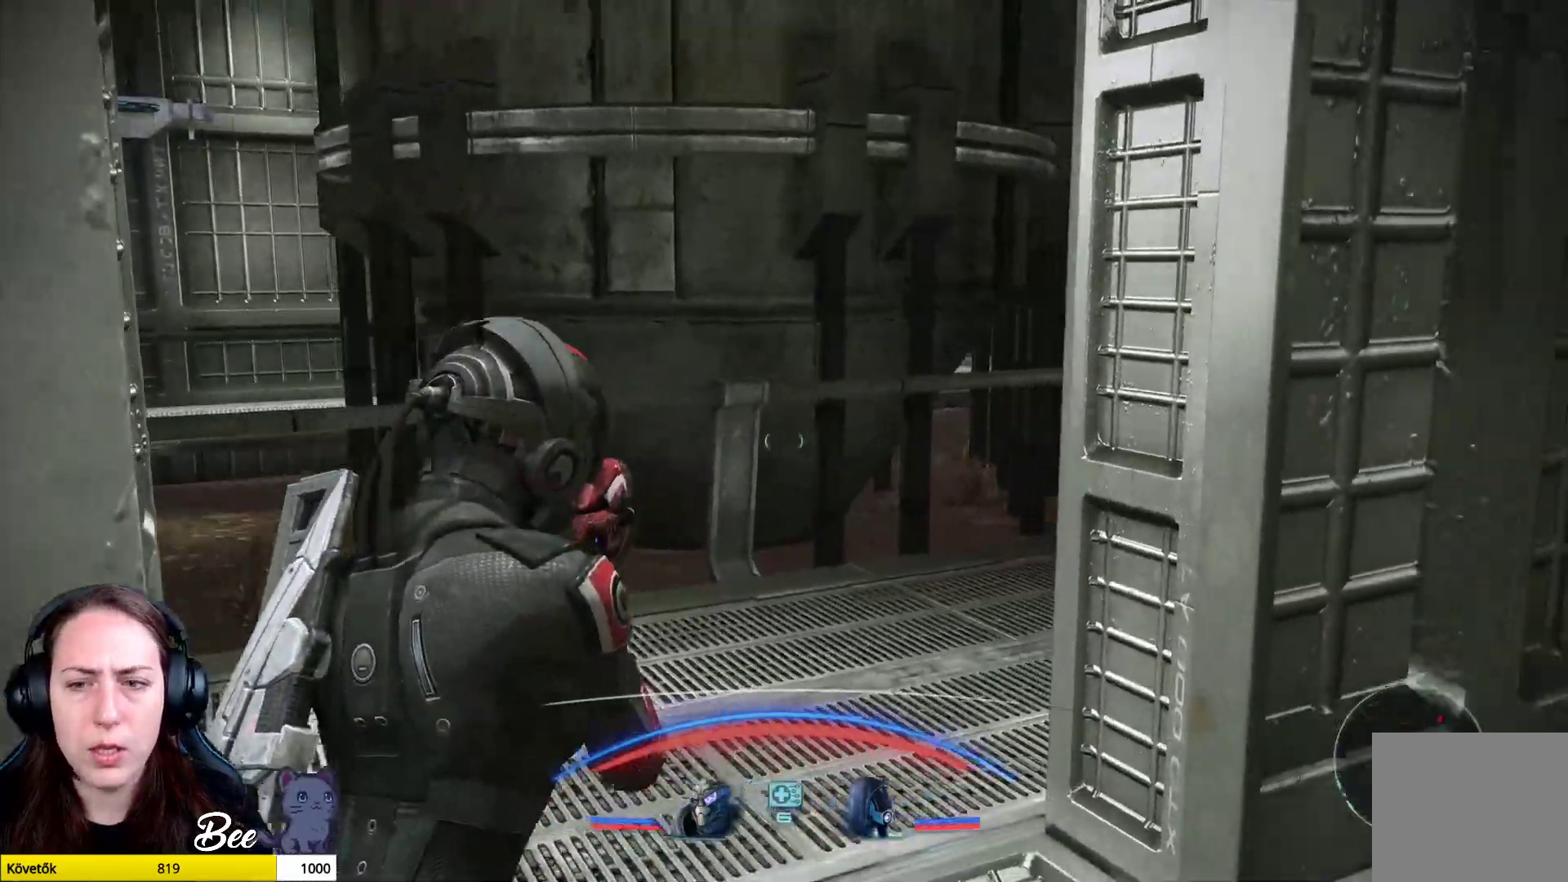
{"buttons": [], "left_stick": "up", "right_stick": "center", "events": [[150, "right_stick", "center"], [267, "left_stick", "up"]]}
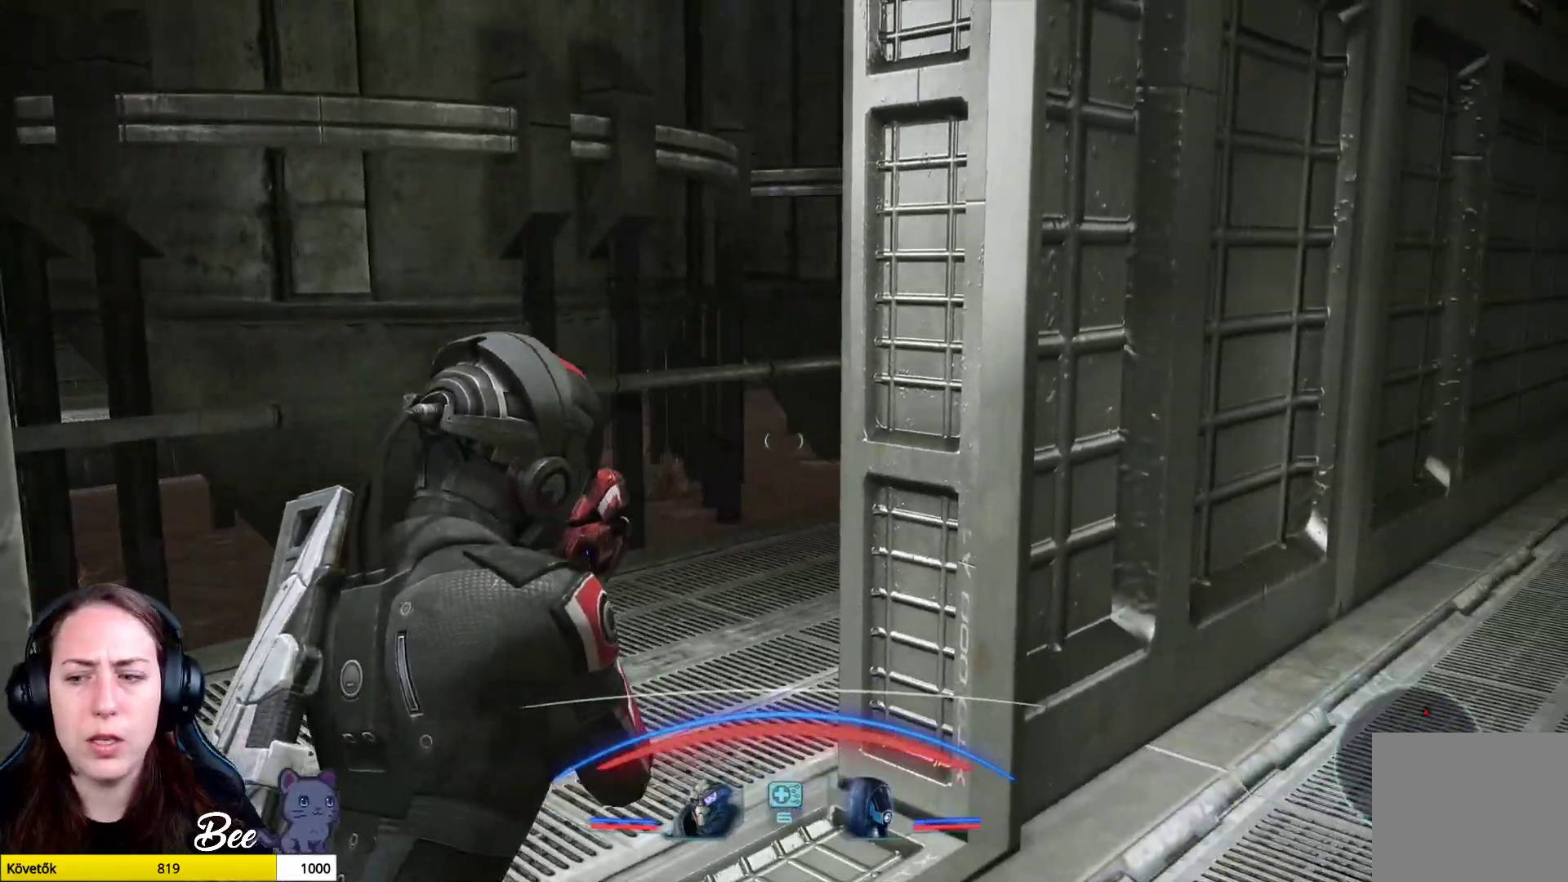
{"buttons": [], "left_stick": "up", "right_stick": "center", "events": [[150, "right_stick", "right"], [501, "right_stick", "center"]]}
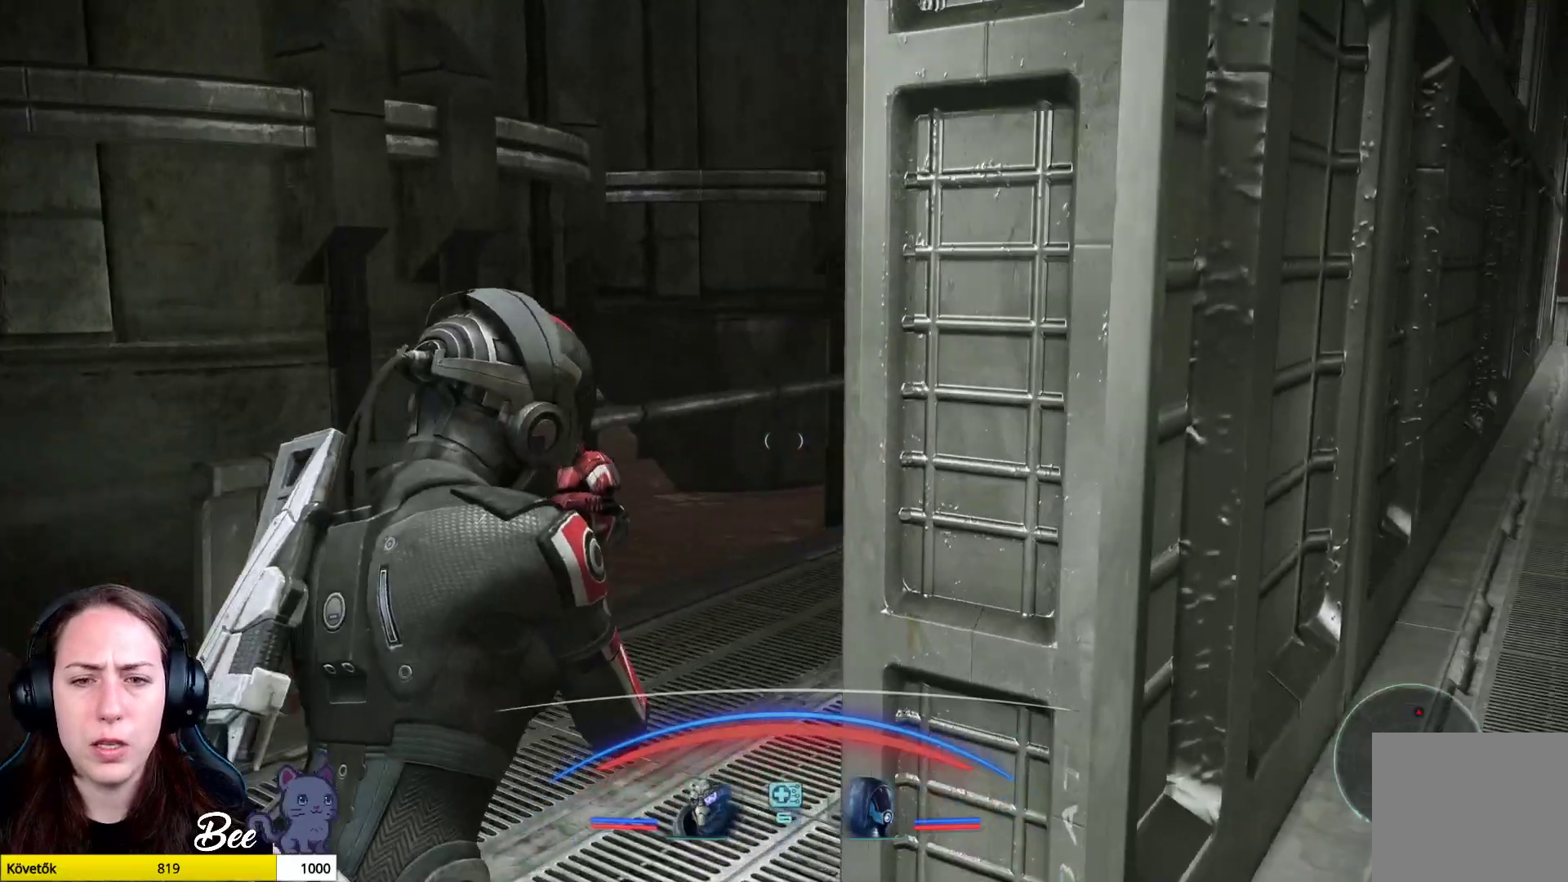
{"buttons": [], "left_stick": "center", "right_stick": "center", "events": [[250, "left_stick", "up-left"], [450, "left_stick", "center"]]}
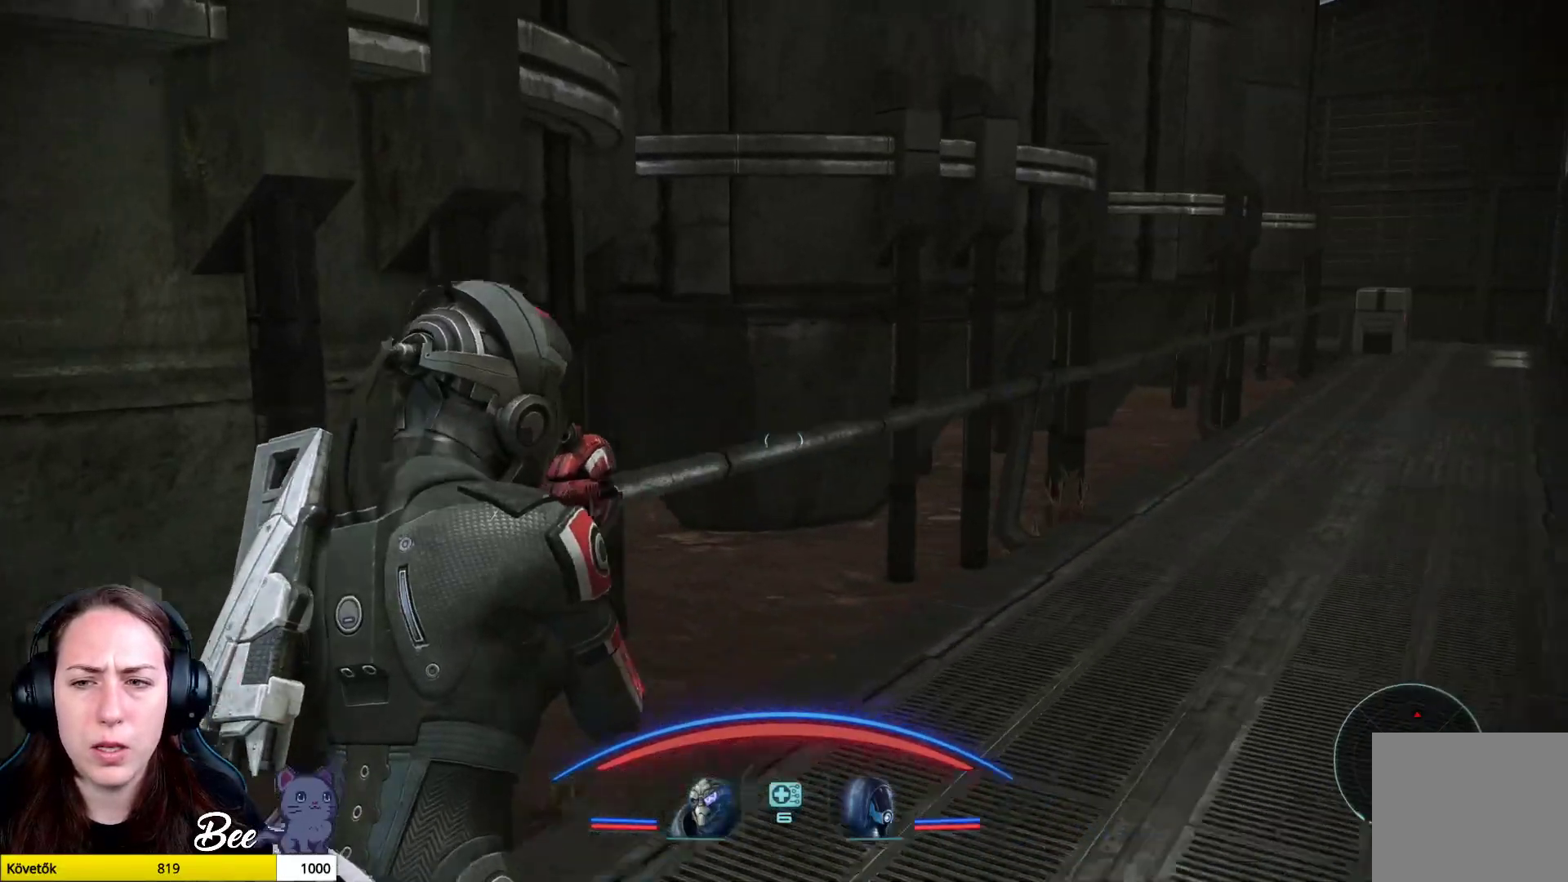
{"buttons": [], "left_stick": "center", "right_stick": "center", "events": [[217, "right_stick", "right"], [501, "right_stick", "center"]]}
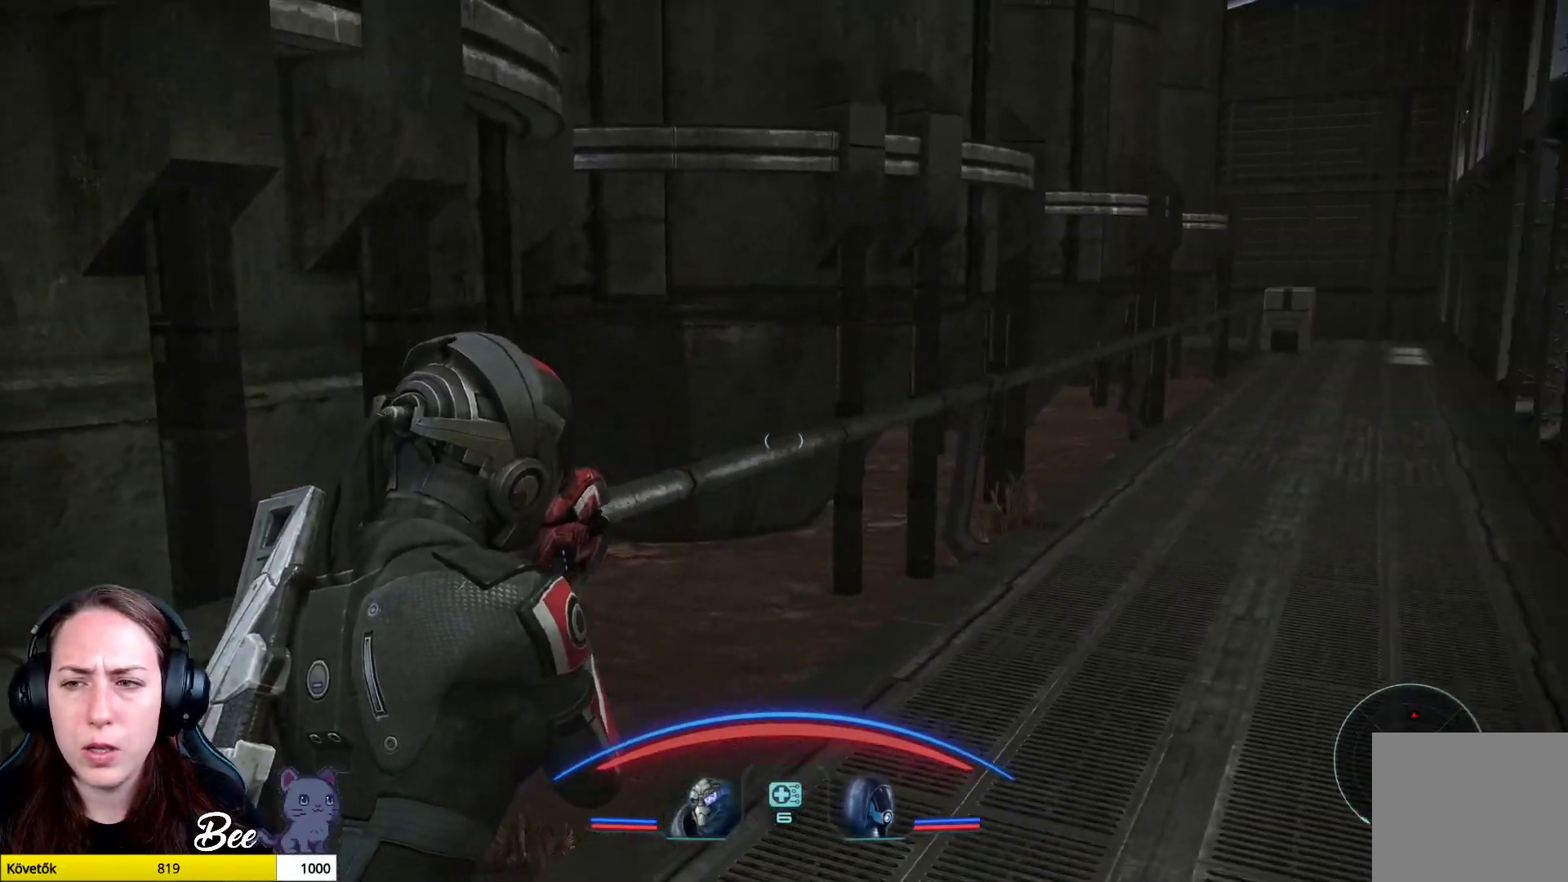
{"buttons": [], "left_stick": "up", "right_stick": "center", "events": [[167, "left_stick", "up"]]}
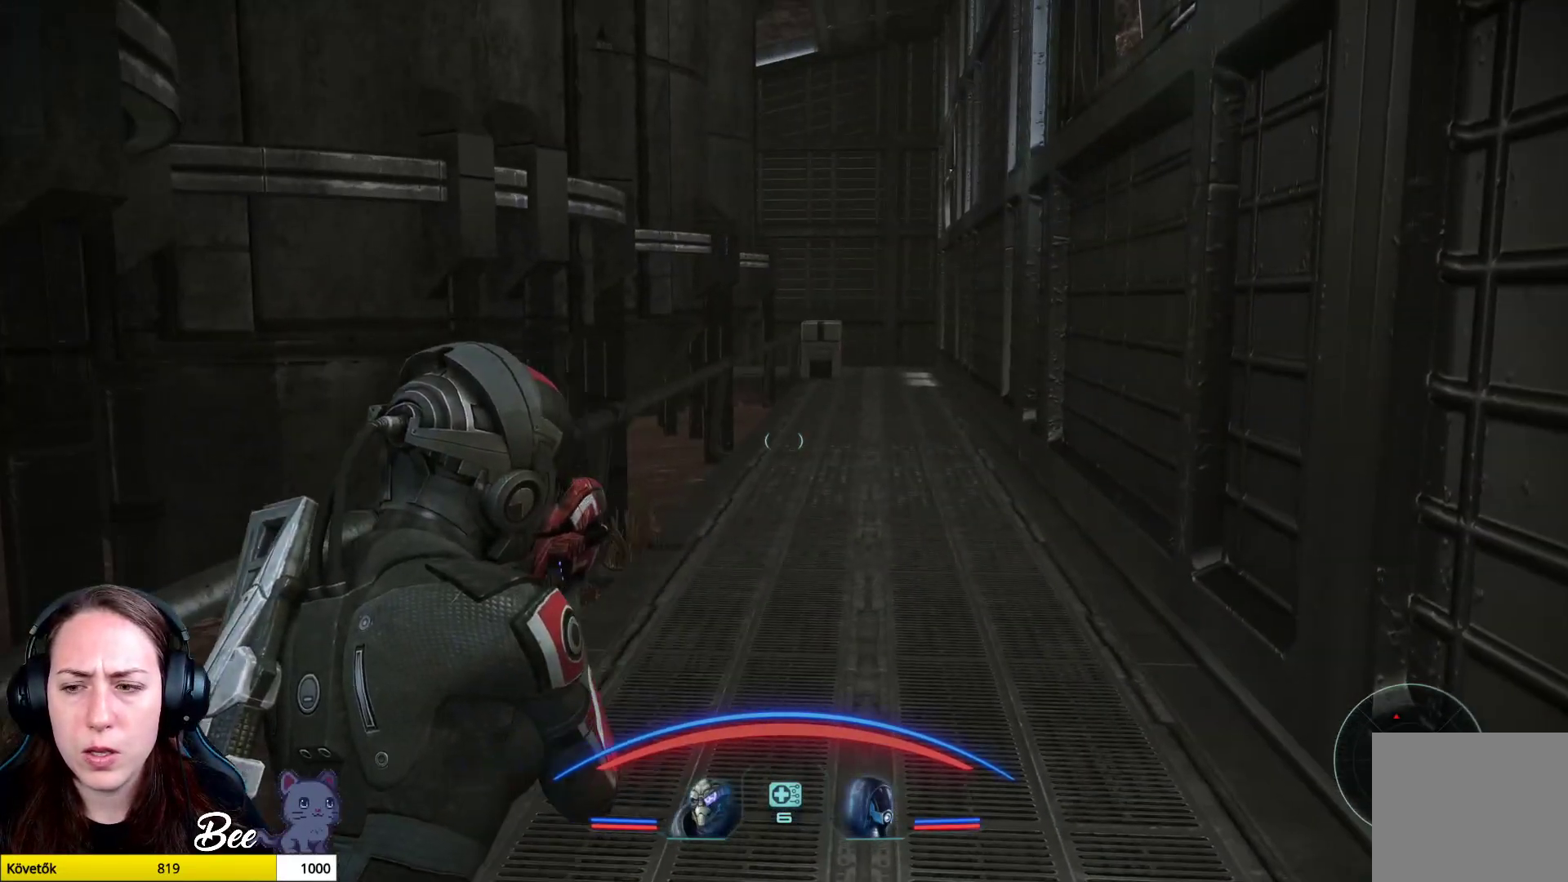
{"buttons": [], "left_stick": "up", "right_stick": "left", "events": [[417, "right_stick", "left"]]}
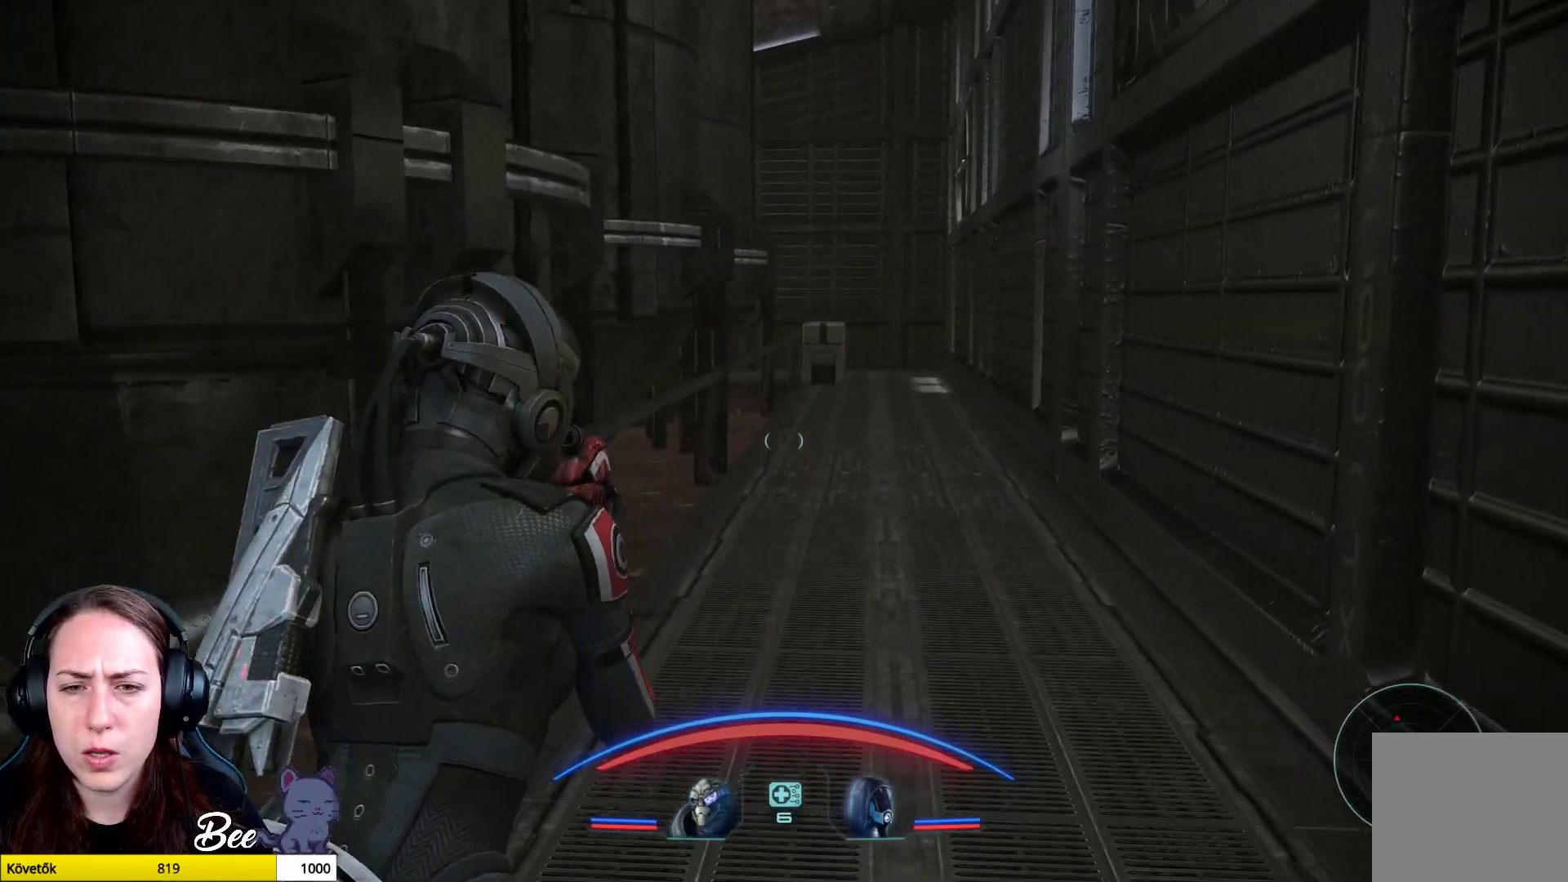
{"buttons": [], "left_stick": "up", "right_stick": "center", "events": [[350, "right_stick", "center"]]}
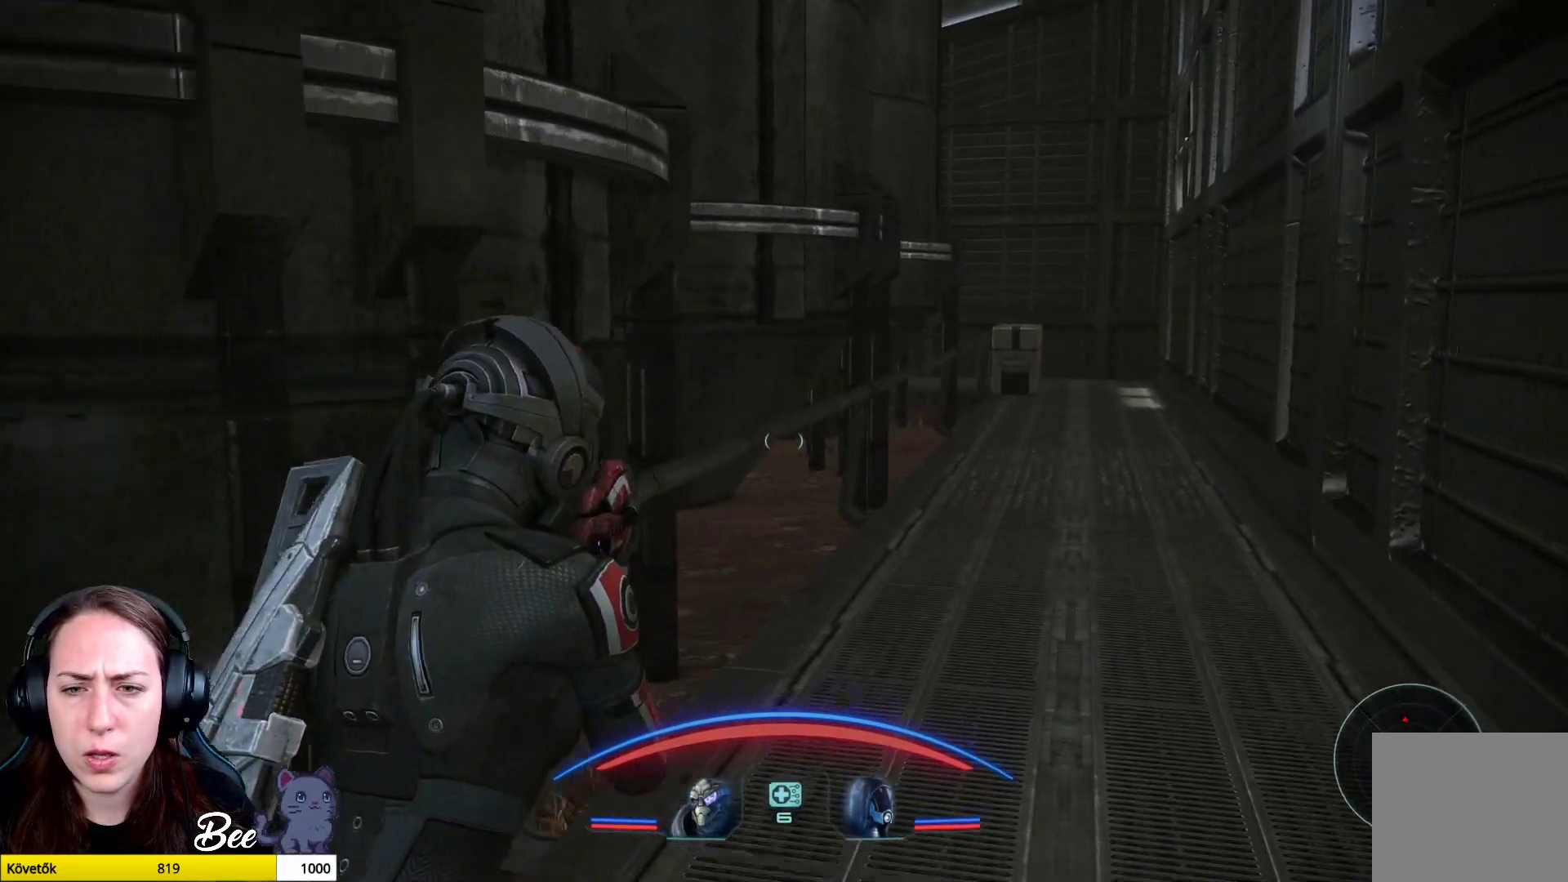
{"buttons": [], "left_stick": "up", "right_stick": "center", "events": []}
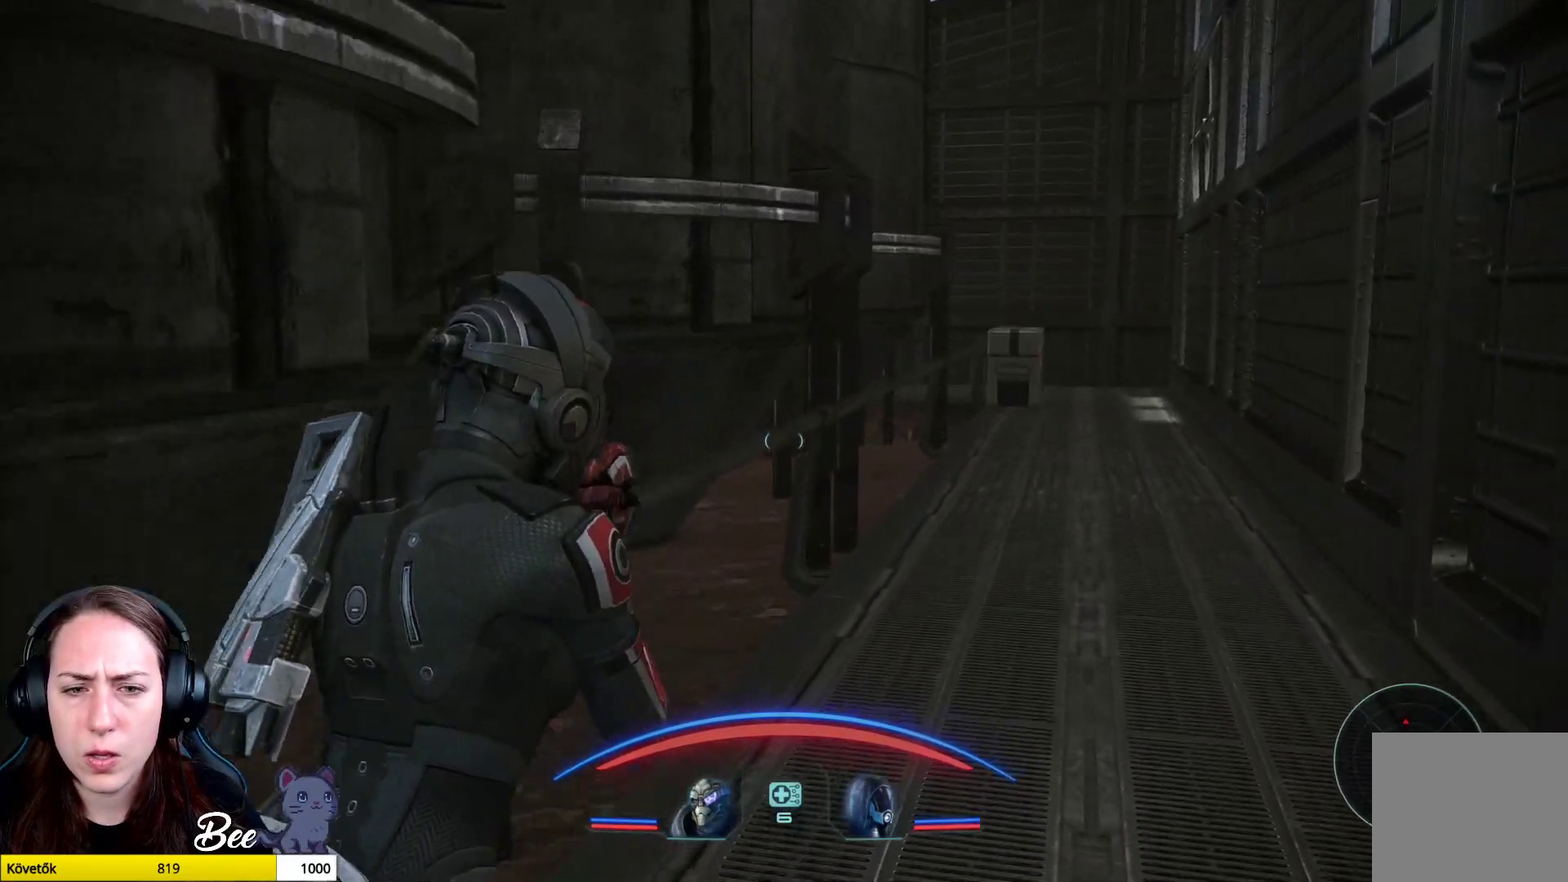
{"buttons": ["L3"], "left_stick": "center", "right_stick": "center", "events": [[167, "left_stick", "center"], [367, "L3", "down"]]}
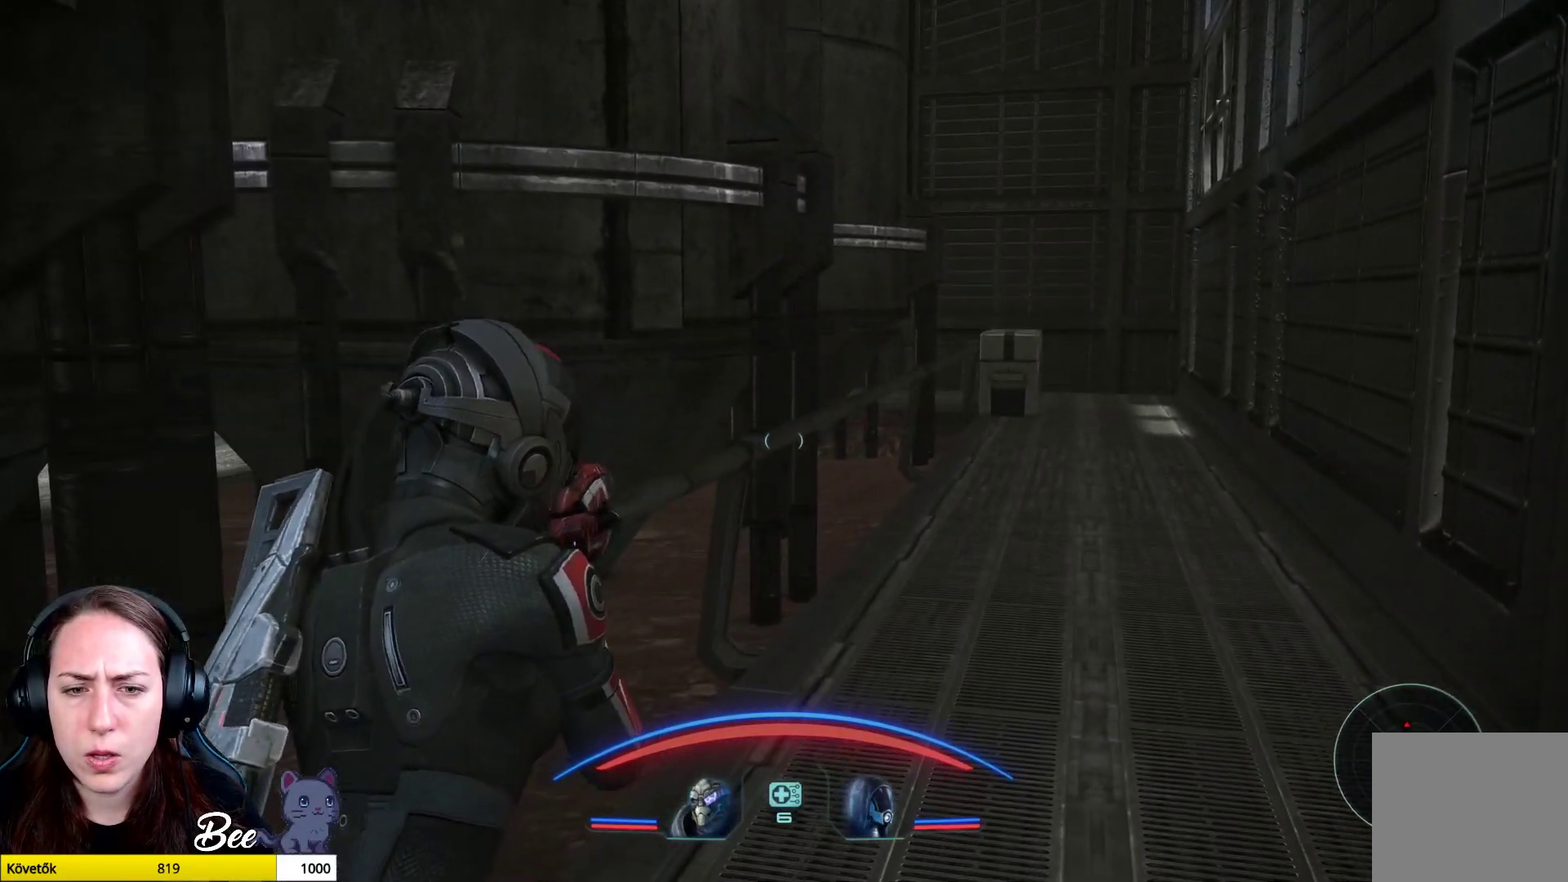
{"buttons": [], "left_stick": "up", "right_stick": "center", "events": [[50, "L3", "up"], [234, "left_stick", "up-right"], [351, "left_stick", "up"]]}
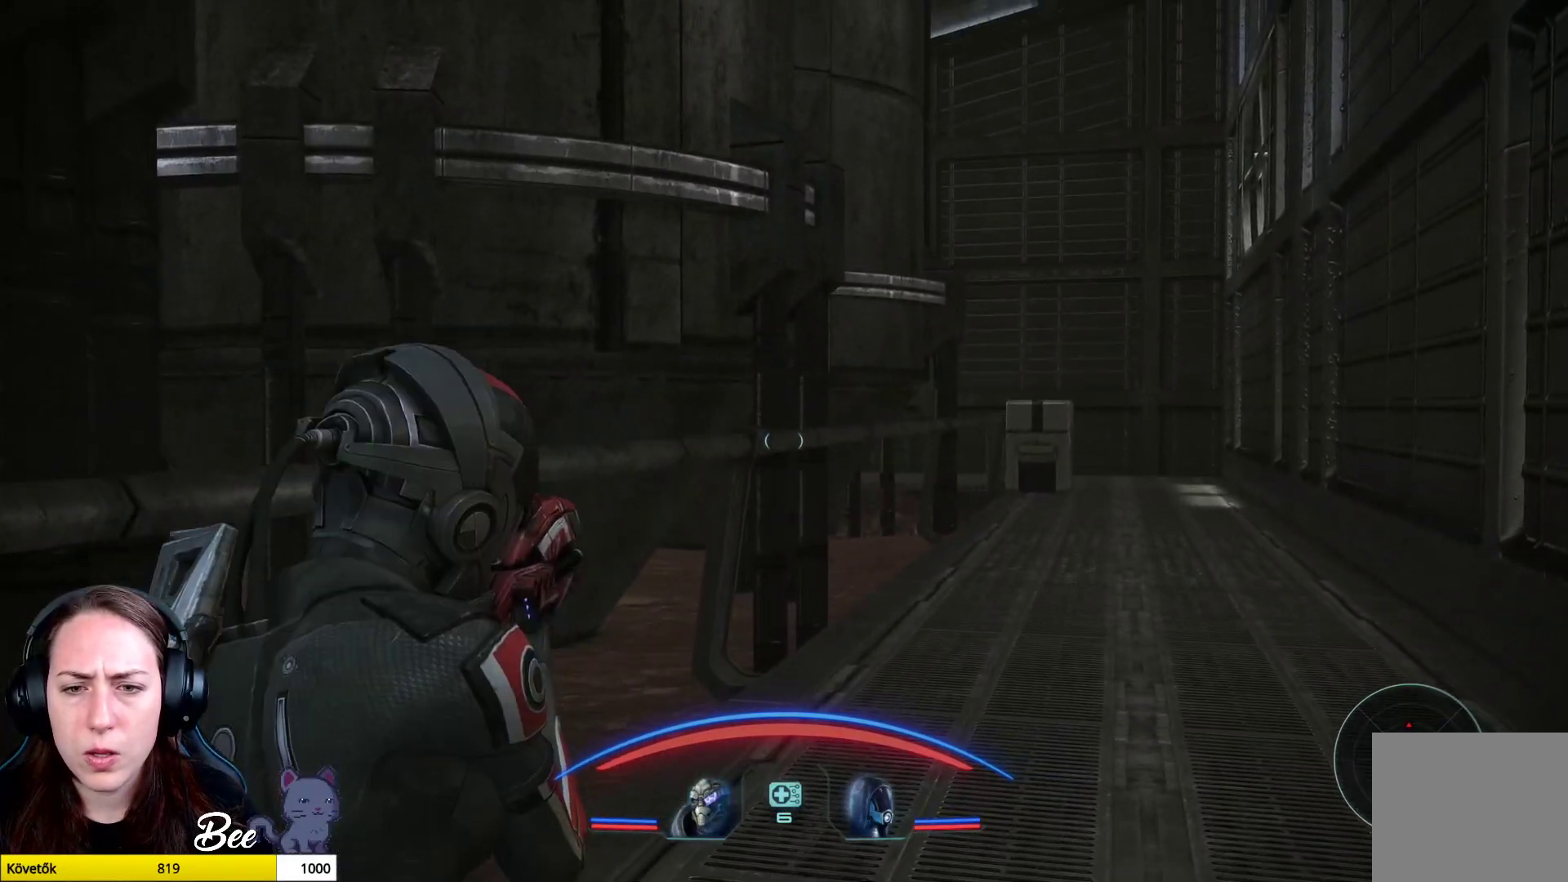
{"buttons": [], "left_stick": "up", "right_stick": "center", "events": []}
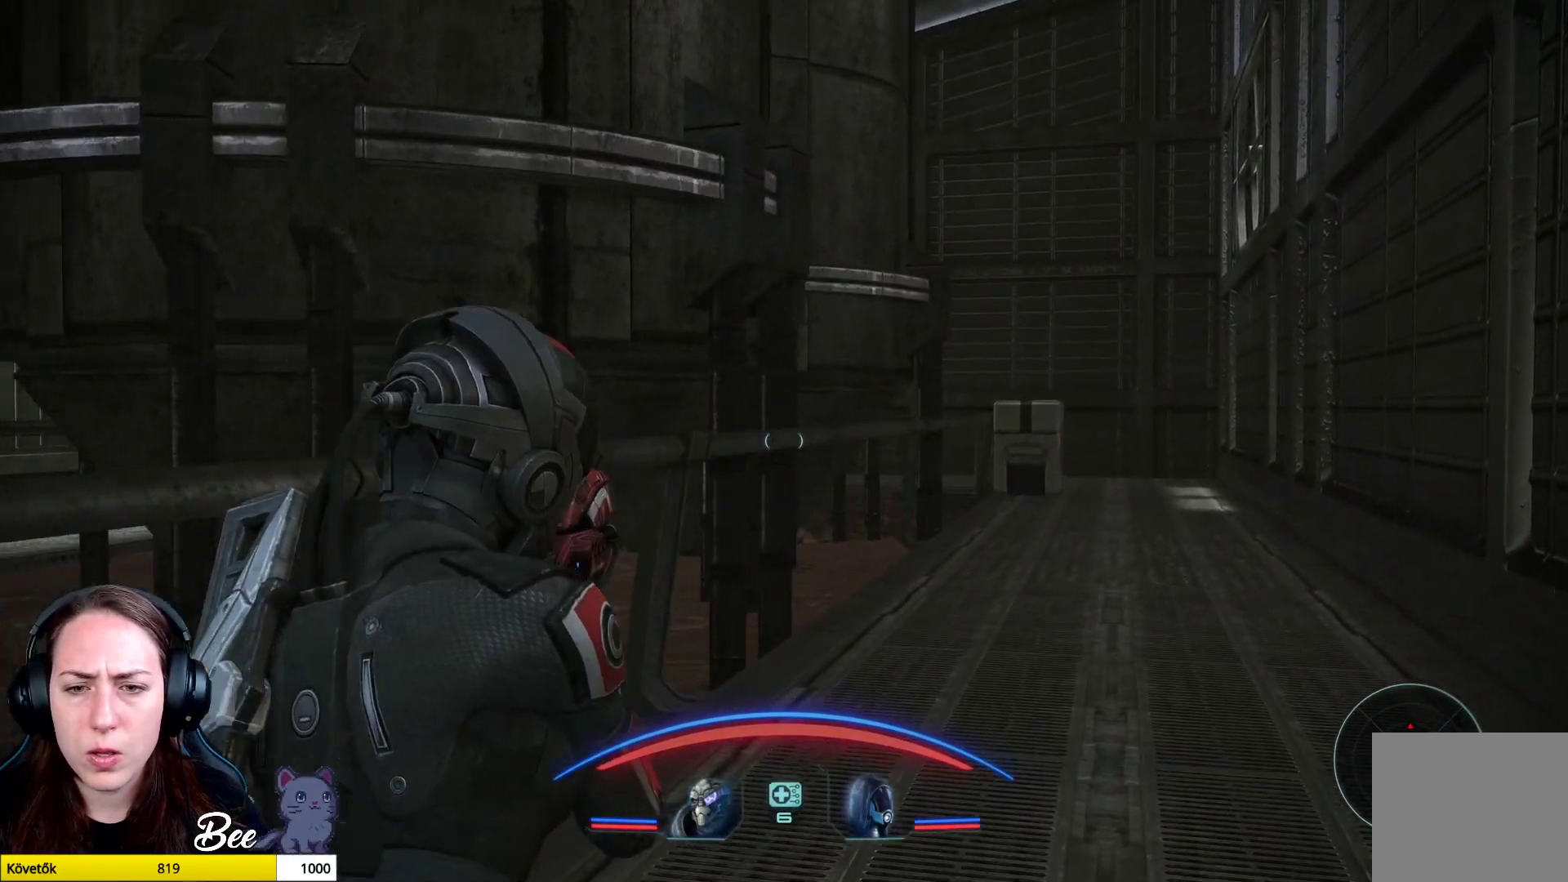
{"buttons": [], "left_stick": "up", "right_stick": "right", "events": [[451, "right_stick", "right"]]}
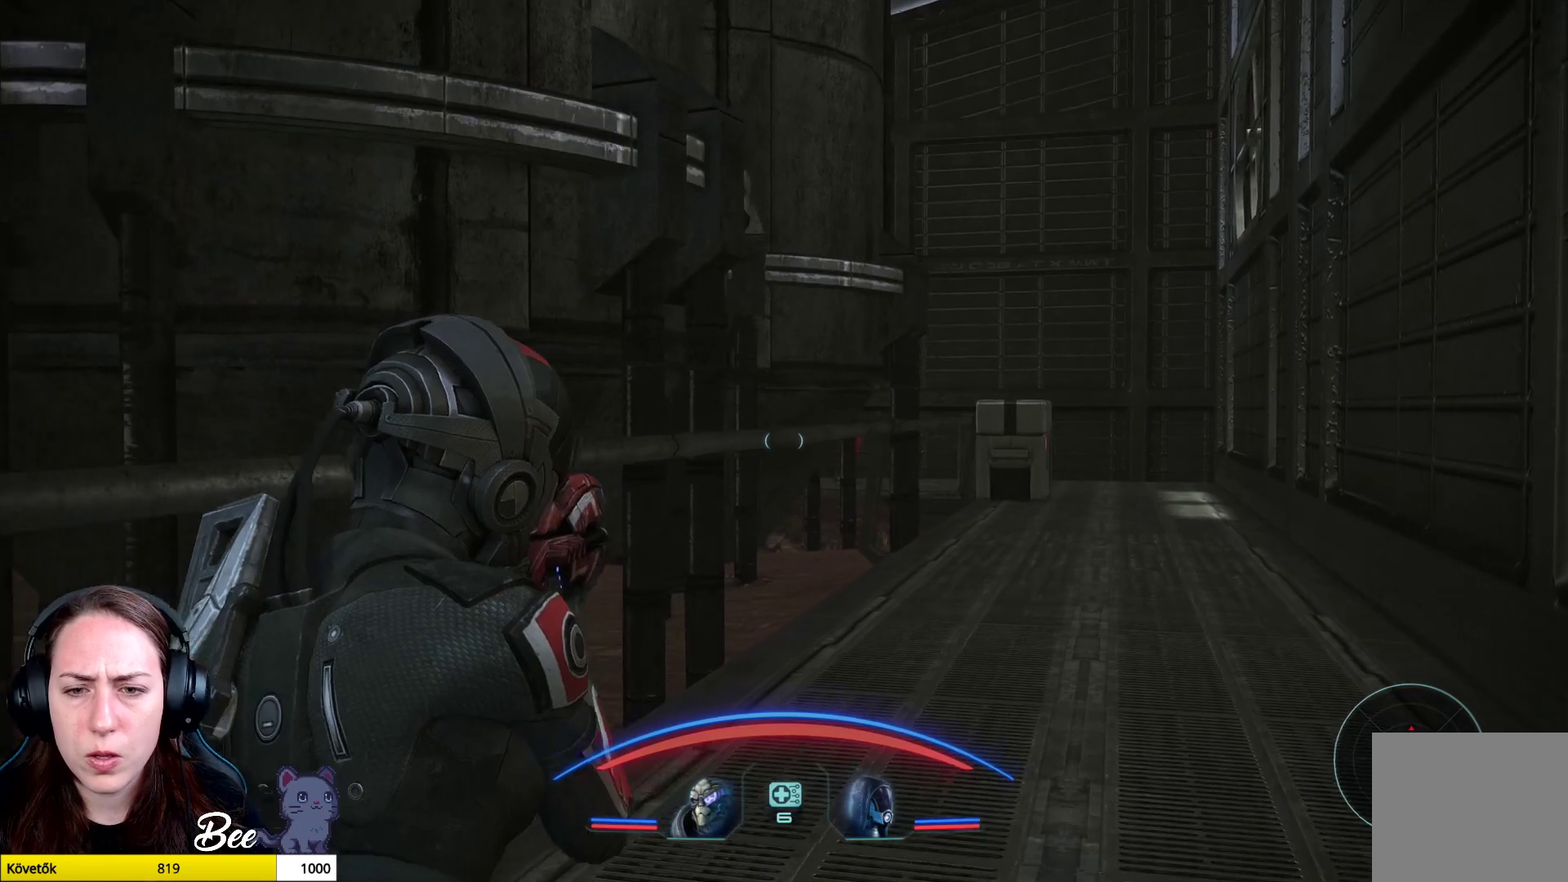
{"buttons": ["L2"], "left_stick": "center", "right_stick": "left", "events": [[117, "left_stick", "center"], [167, "L2", "down"], [200, "right_stick", "center"], [500, "right_stick", "left"]]}
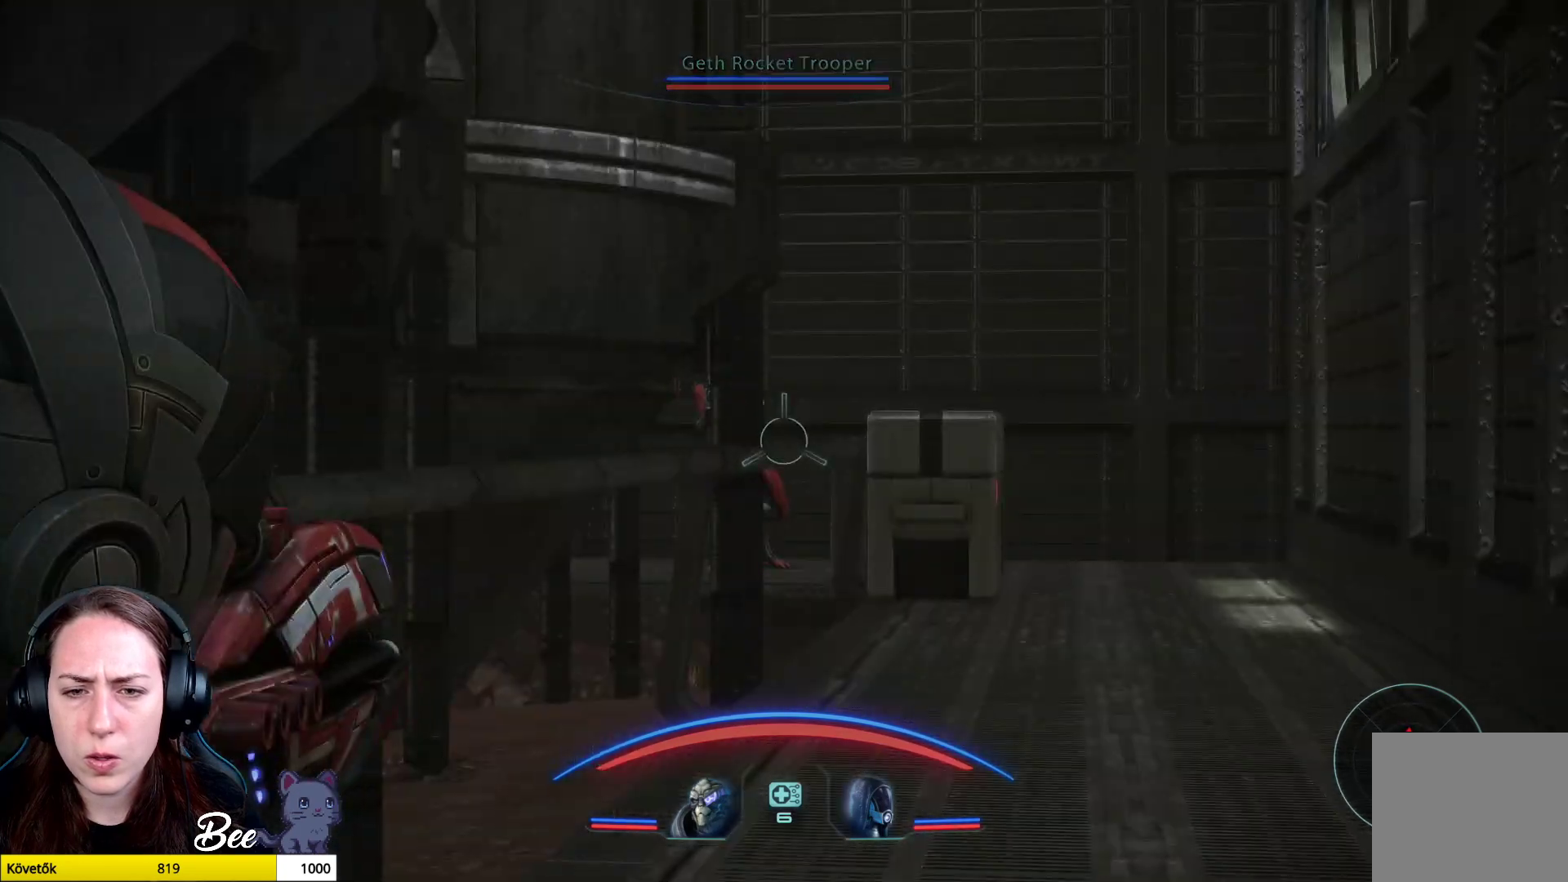
{"buttons": ["L2", "R2"], "left_stick": "center", "right_stick": "center", "events": [[150, "right_stick", "up-right"], [284, "R2", "down"], [451, "right_stick", "center"]]}
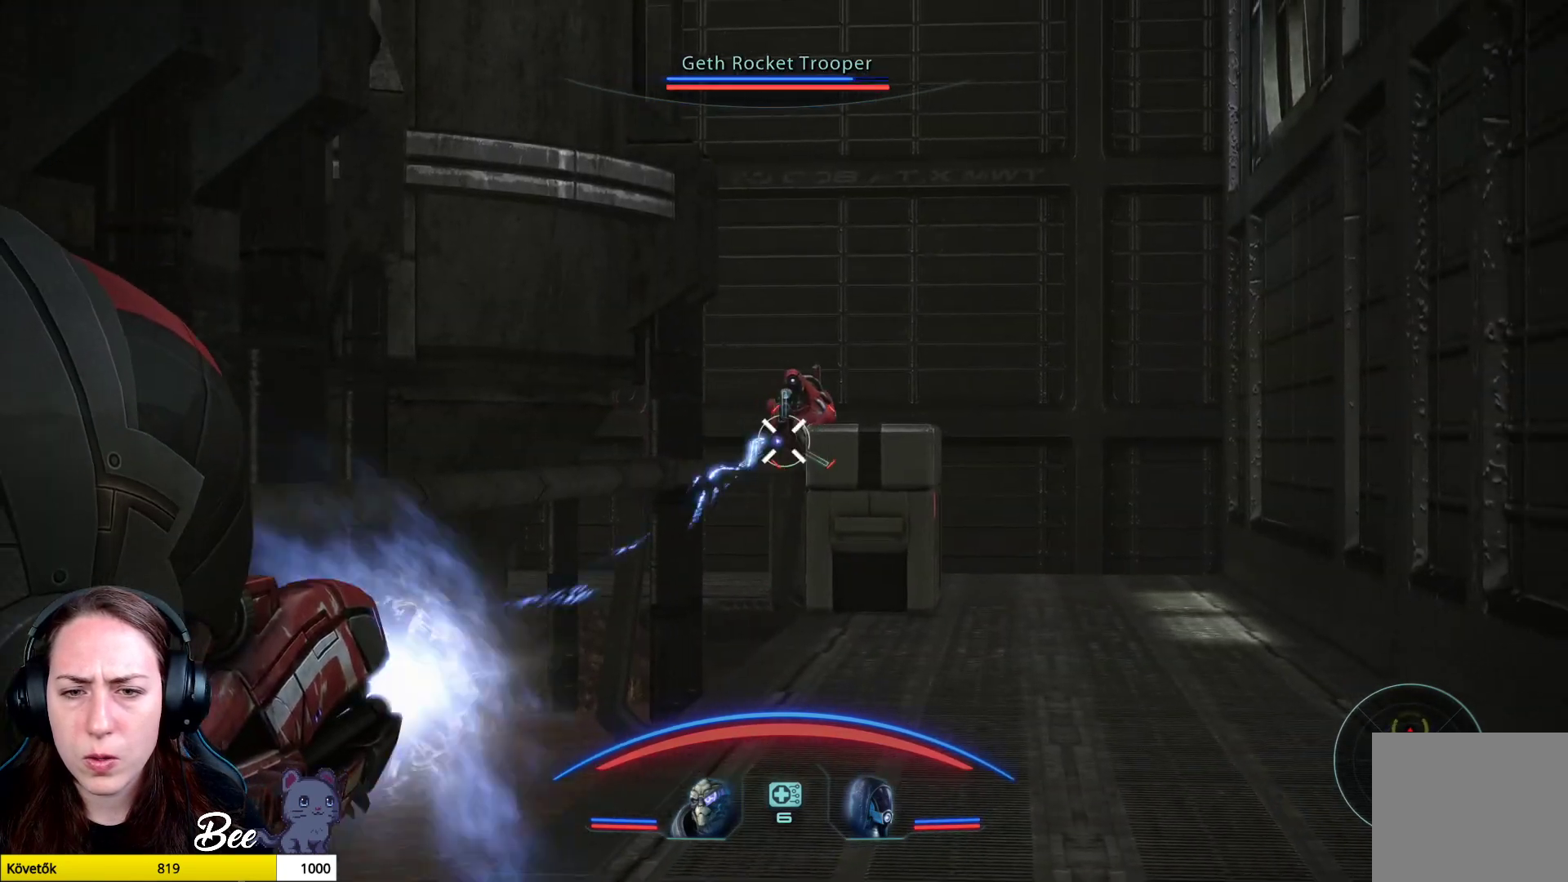
{"buttons": ["L2", "R2"], "left_stick": "right", "right_stick": "right", "events": [[200, "right_stick", "right"], [233, "left_stick", "right"]]}